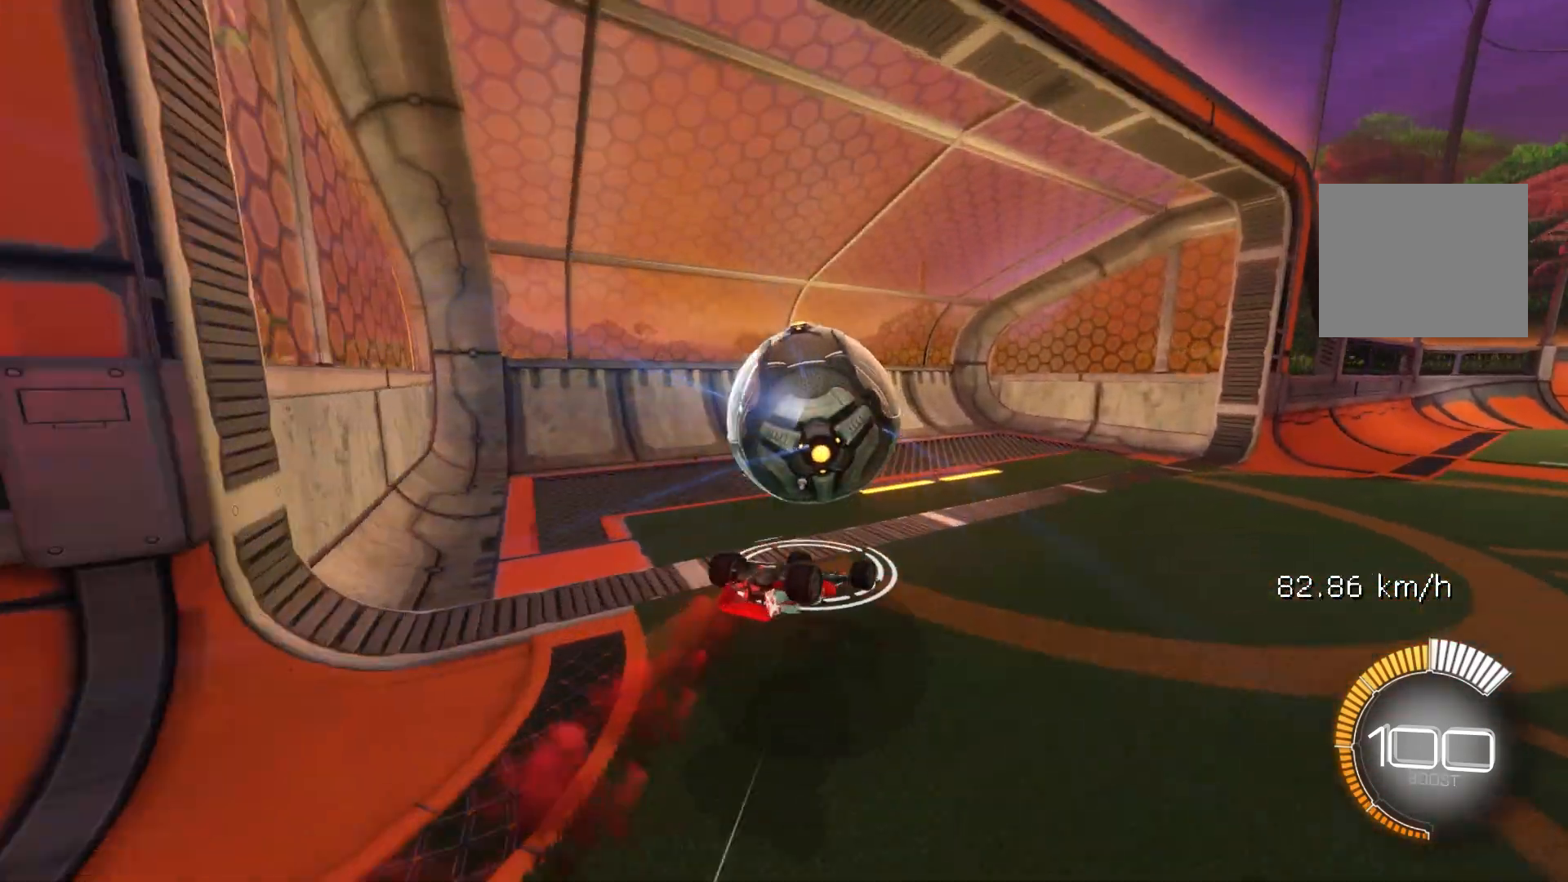
Gameplay with a controller (Xbox layout); each line is a JSON object with the inputs held at the frame after it. "events" lists button and stick changes between this image and that frame as [ms after this image, input, new state], when the widget could be followed in between. Not read: DPAD_DOWN DPAD_LEFT DPAD_RIGHT DPAD_UP L3 R3 SELECT START right_stick.
{"buttons": ["L1"], "left_stick": "left", "events": [[183, "B", "up"], [367, "L1", "up"], [467, "L1", "down"]]}
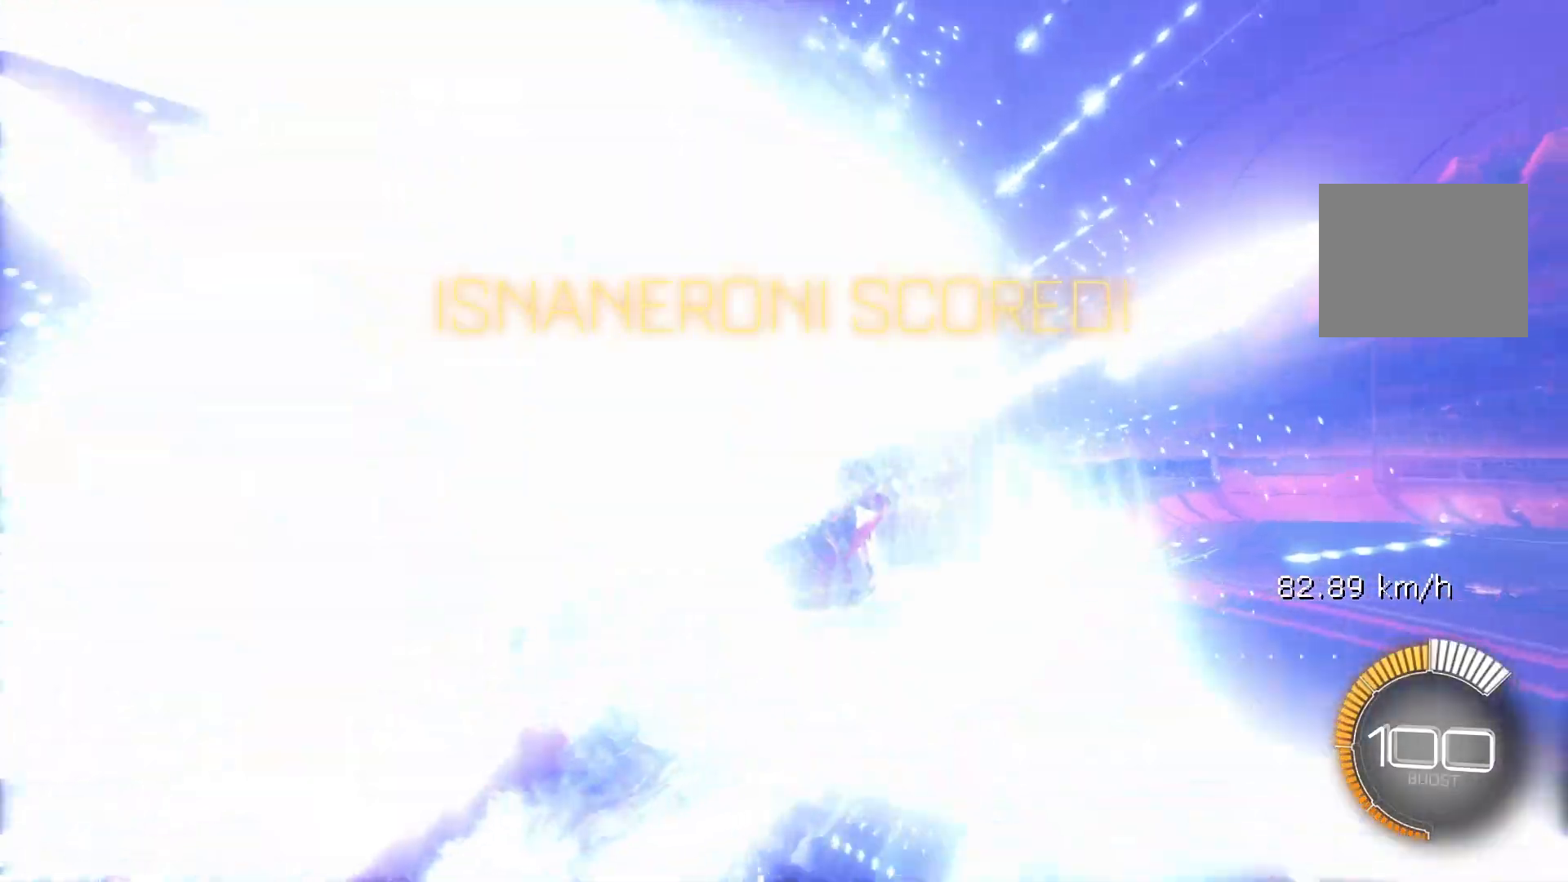
{"buttons": [], "left_stick": "down", "events": [[167, "L1", "up"], [450, "left_stick", "down"]]}
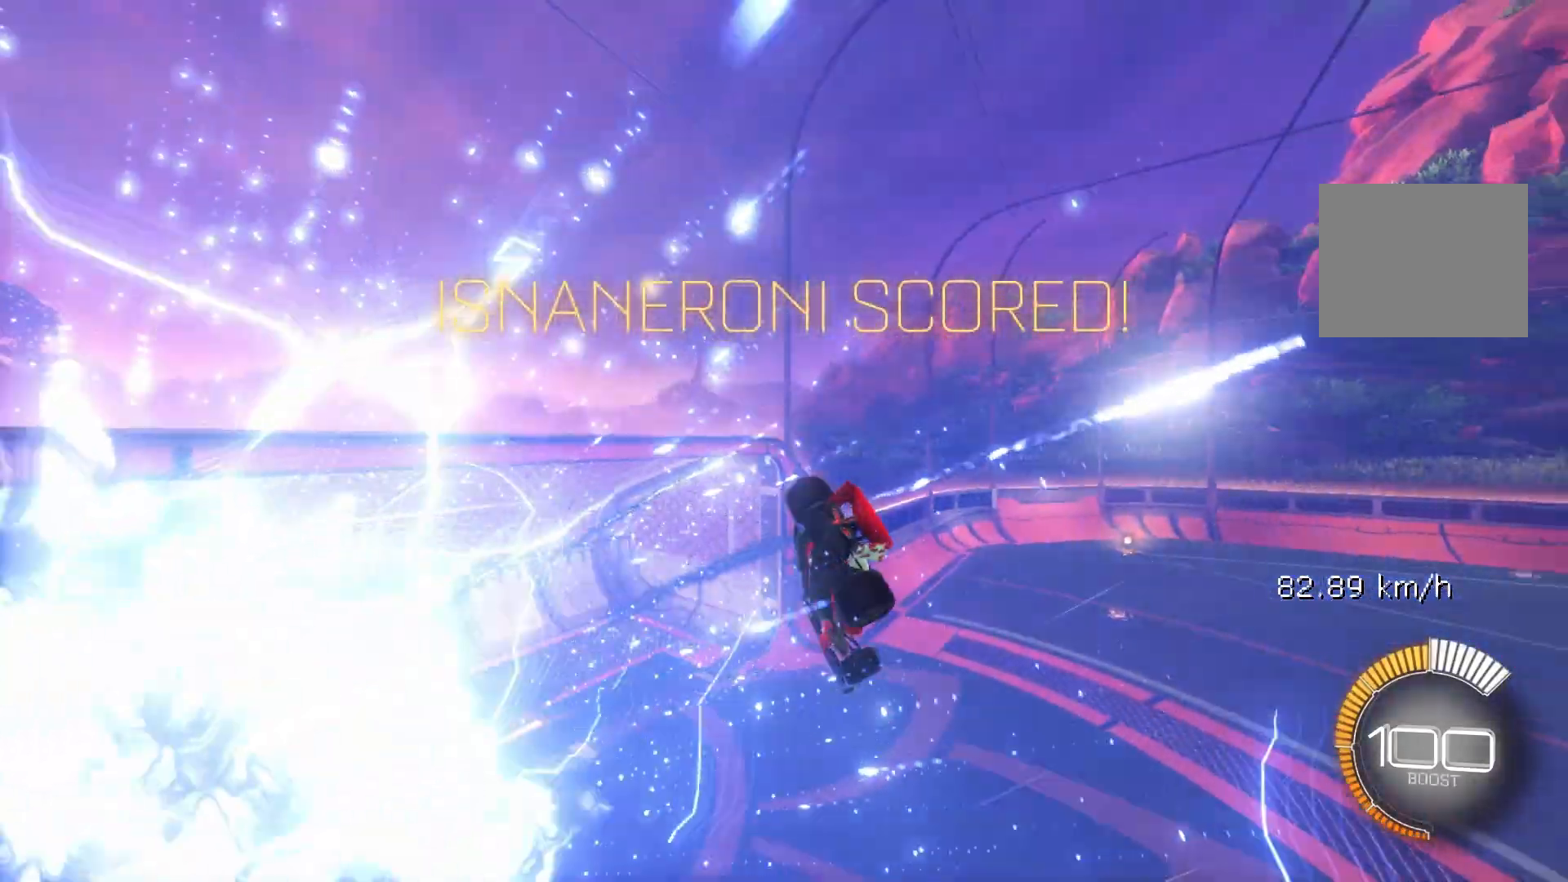
{"buttons": ["B"], "left_stick": "down-left", "events": [[367, "B", "down"], [367, "left_stick", "left"], [483, "left_stick", "down-left"]]}
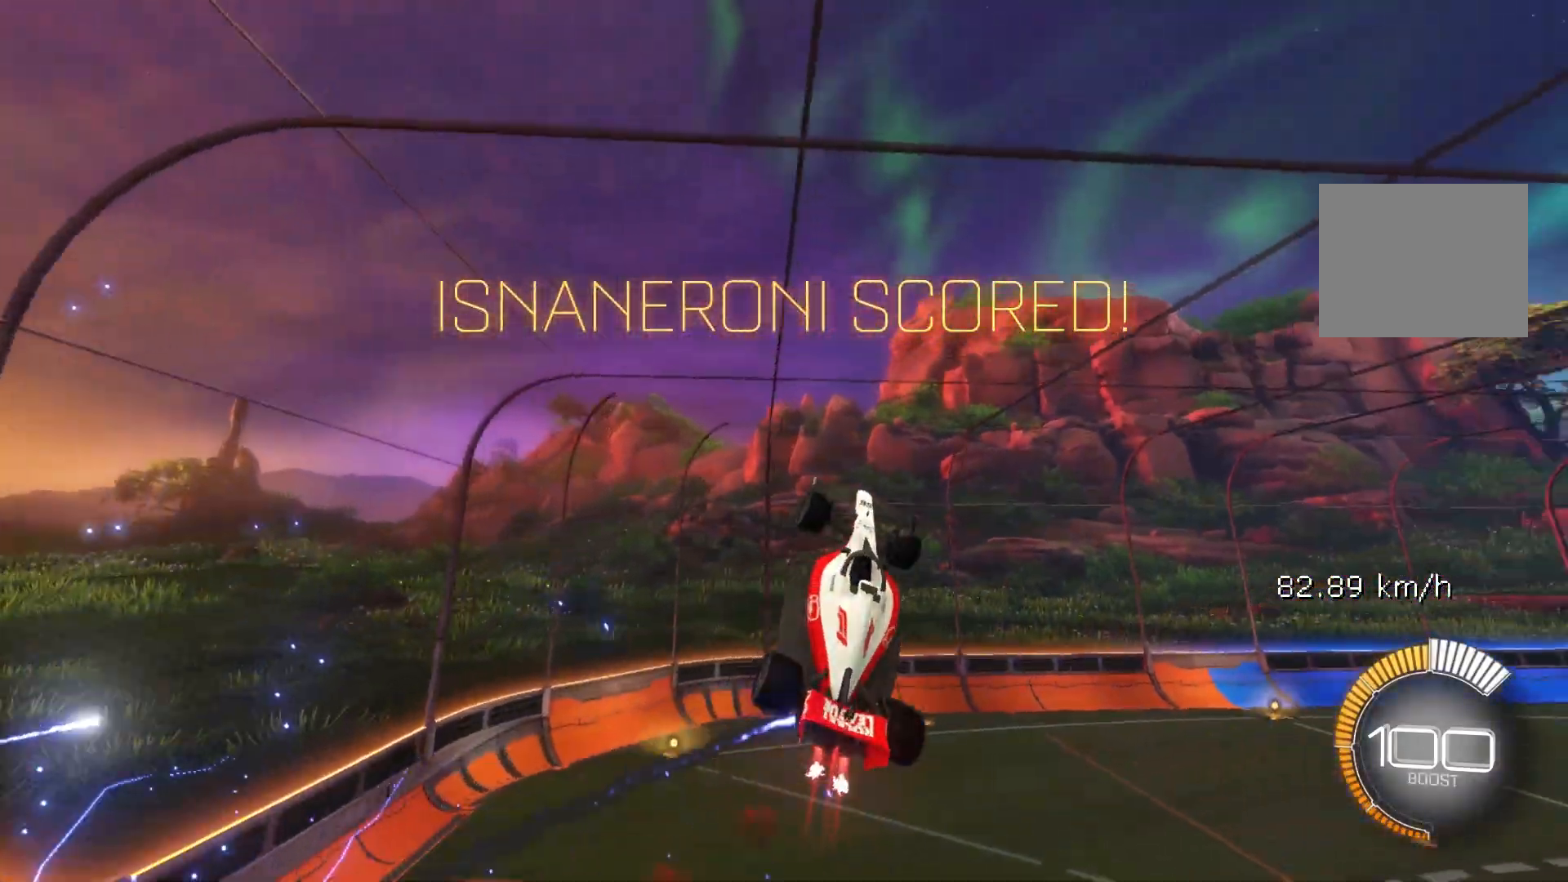
{"buttons": ["R2"], "left_stick": "center", "events": [[17, "left_stick", "down"], [133, "left_stick", "right"], [267, "left_stick", "down"], [317, "B", "up"], [317, "R2", "down"], [317, "left_stick", "center"], [400, "B", "down"], [500, "B", "up"]]}
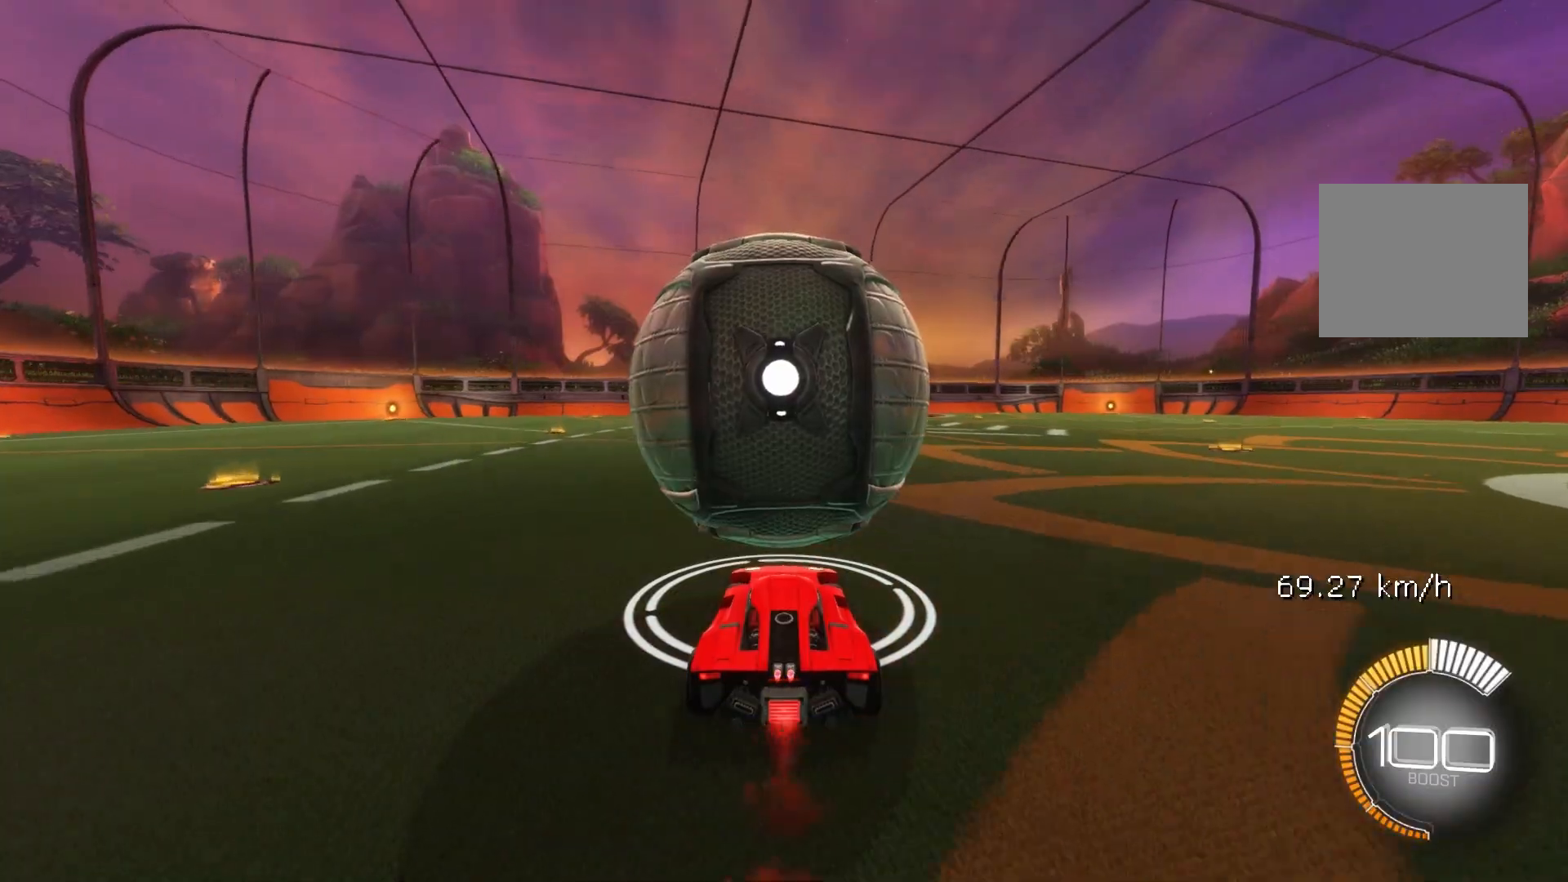
{"buttons": [], "left_stick": "center", "events": [[133, "A", "down"], [167, "left_stick", "left"], [250, "A", "up"], [333, "B", "down"], [450, "left_stick", "center"], [467, "B", "up"], [500, "R2", "up"]]}
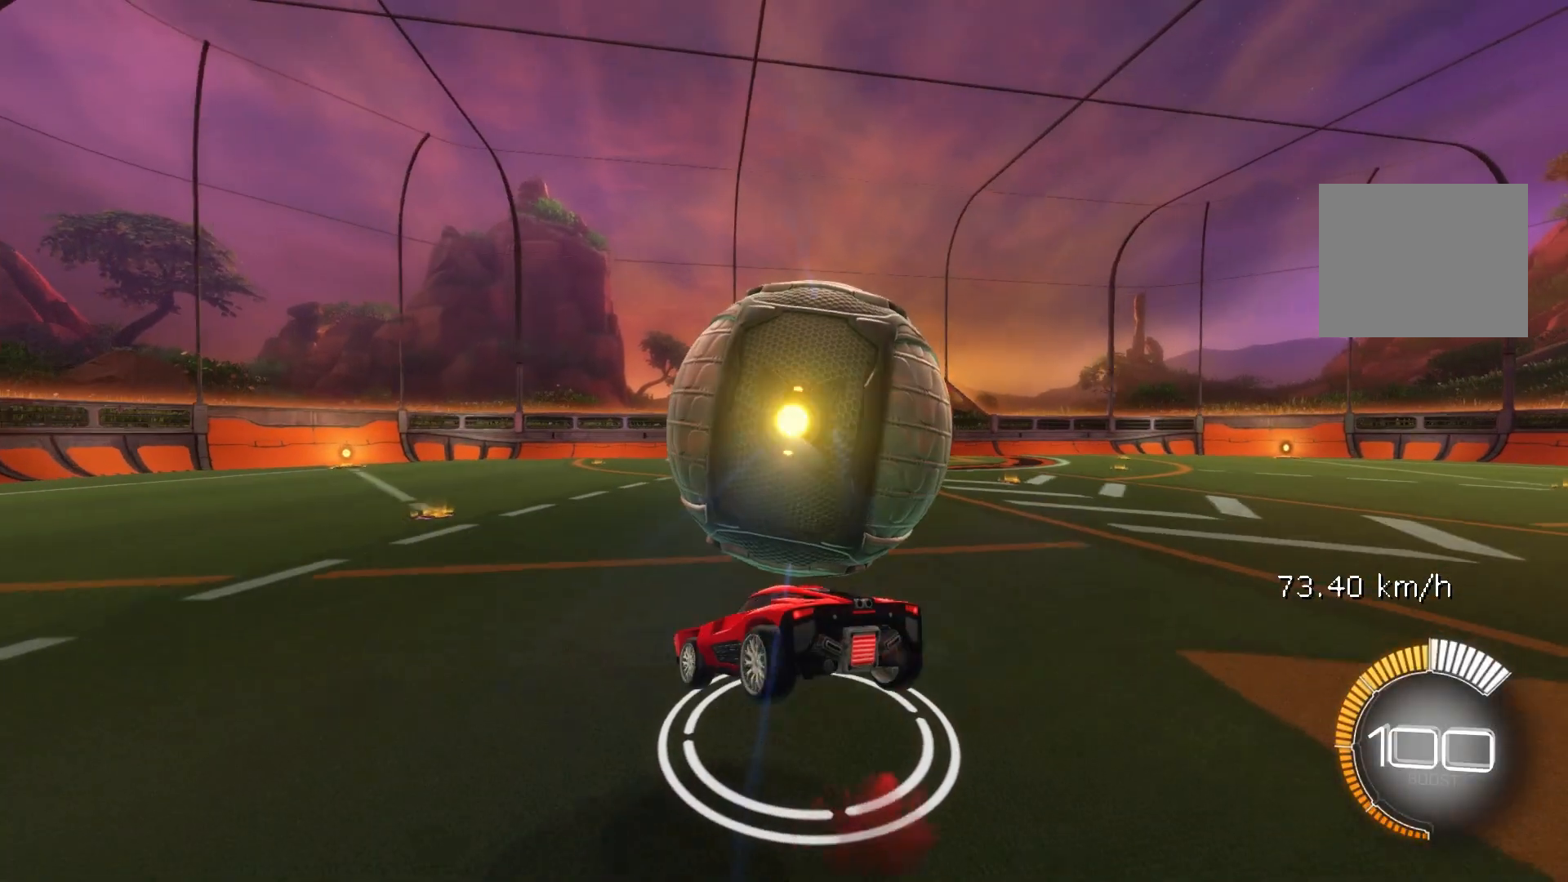
{"buttons": [], "left_stick": "center", "events": []}
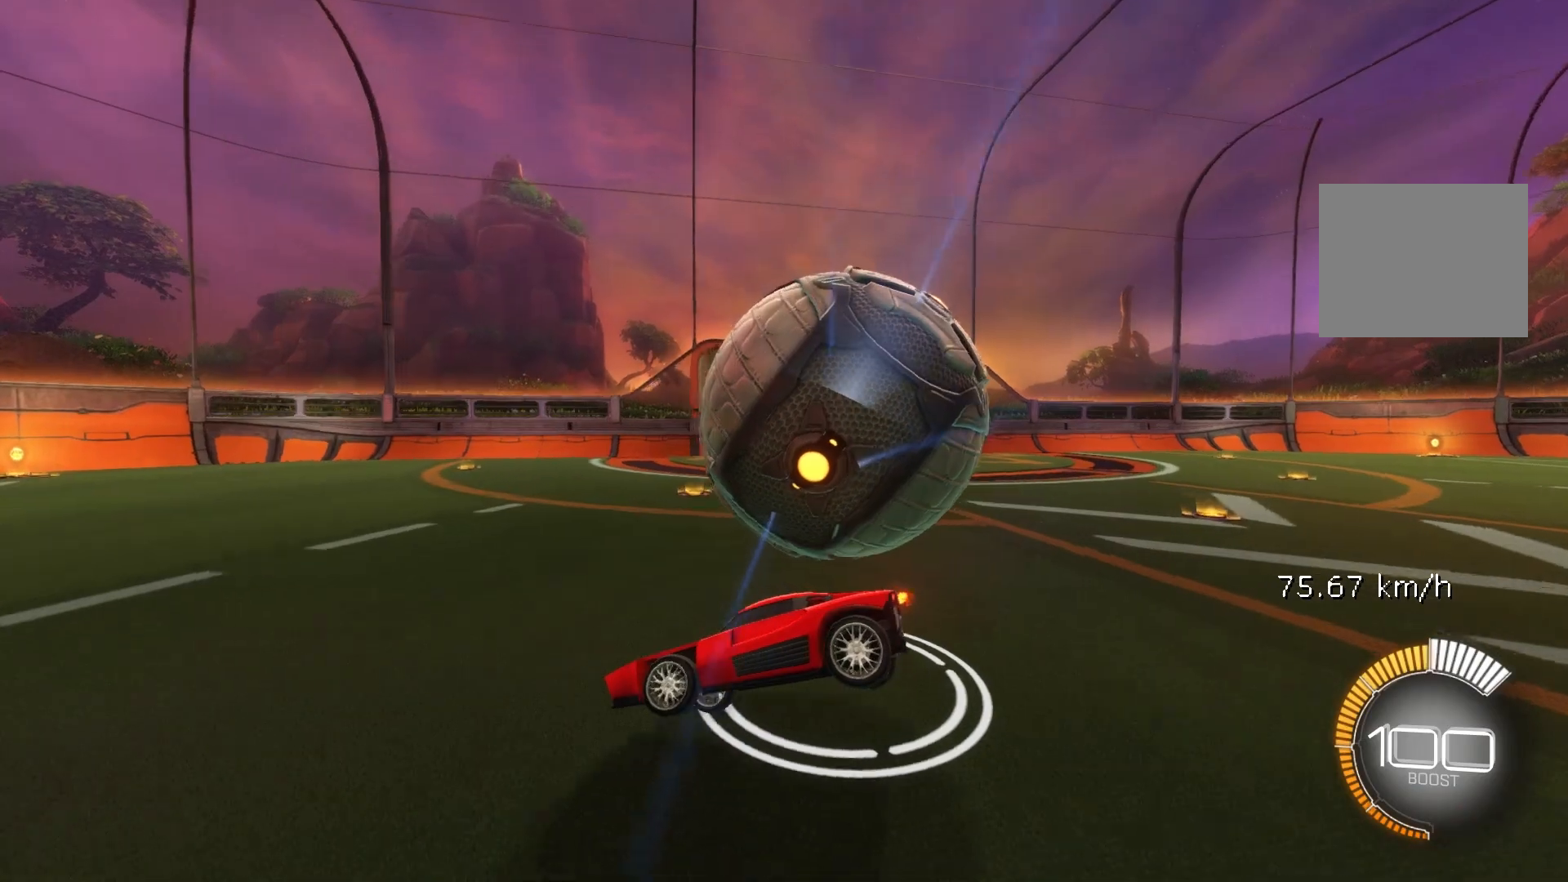
{"buttons": ["B"], "left_stick": "up", "events": [[33, "left_stick", "down"], [50, "A", "down"], [133, "B", "down"], [150, "A", "up"], [183, "left_stick", "right"], [233, "left_stick", "up"]]}
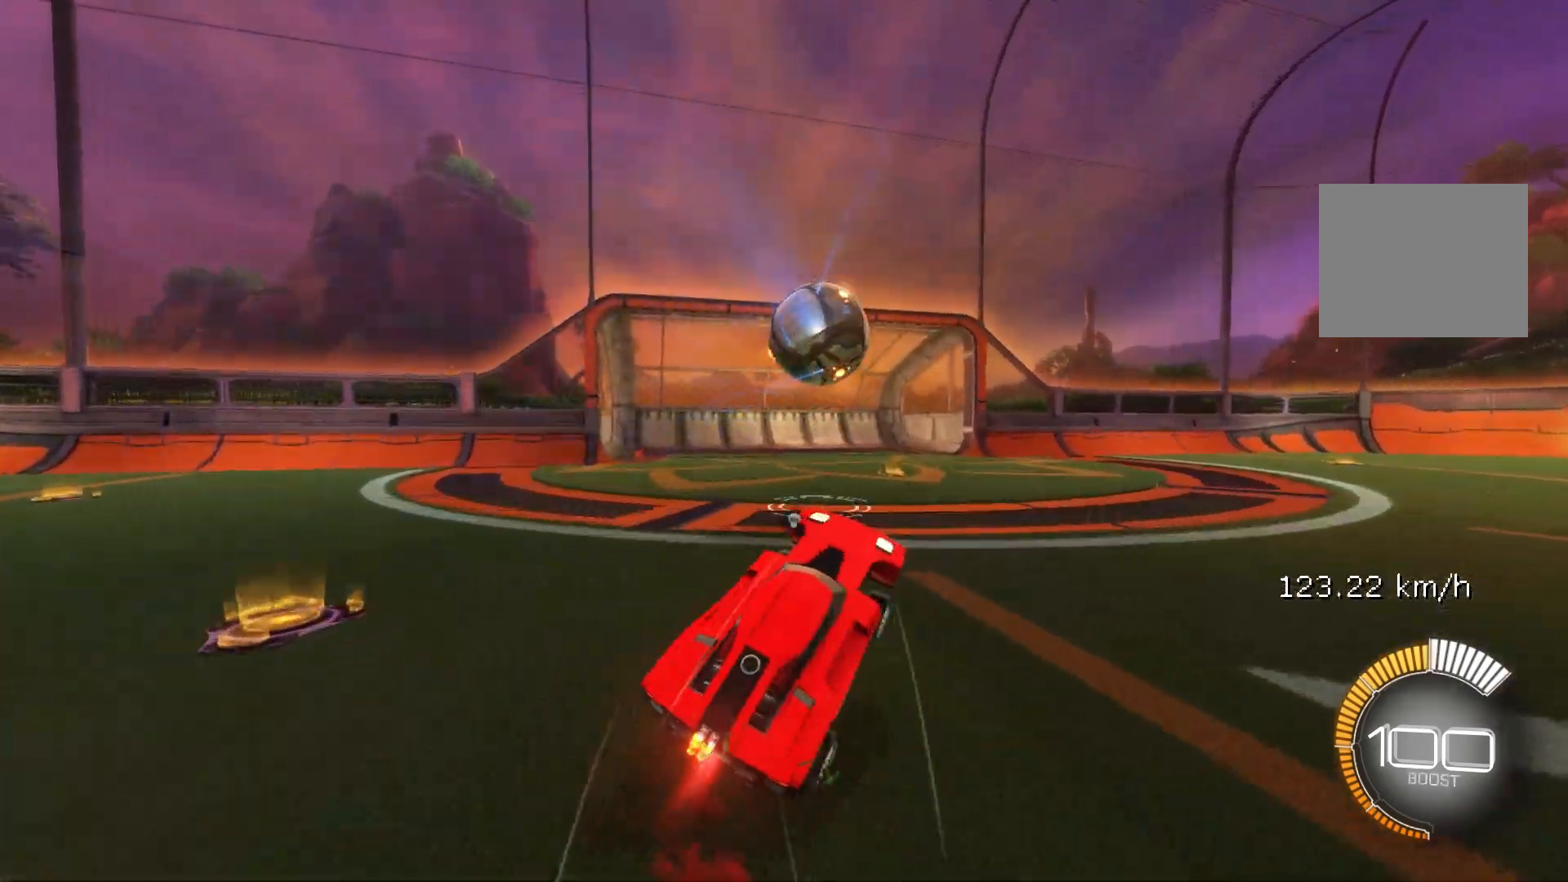
{"buttons": ["B"], "left_stick": "up-right", "events": [[200, "left_stick", "up-right"]]}
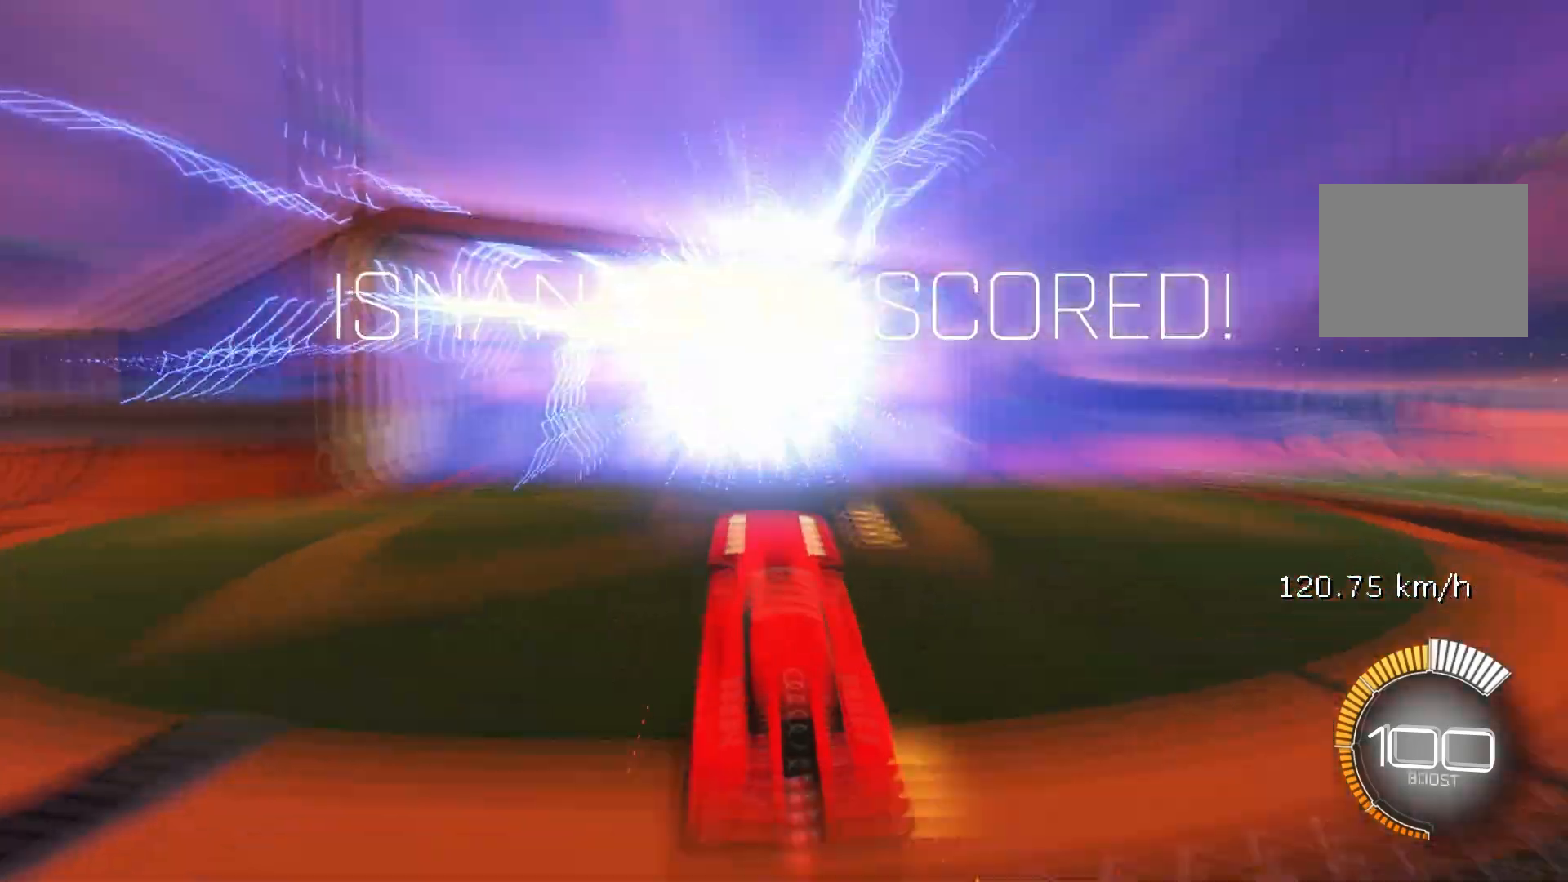
{"buttons": [], "left_stick": "center", "events": [[33, "left_stick", "center"], [83, "B", "up"]]}
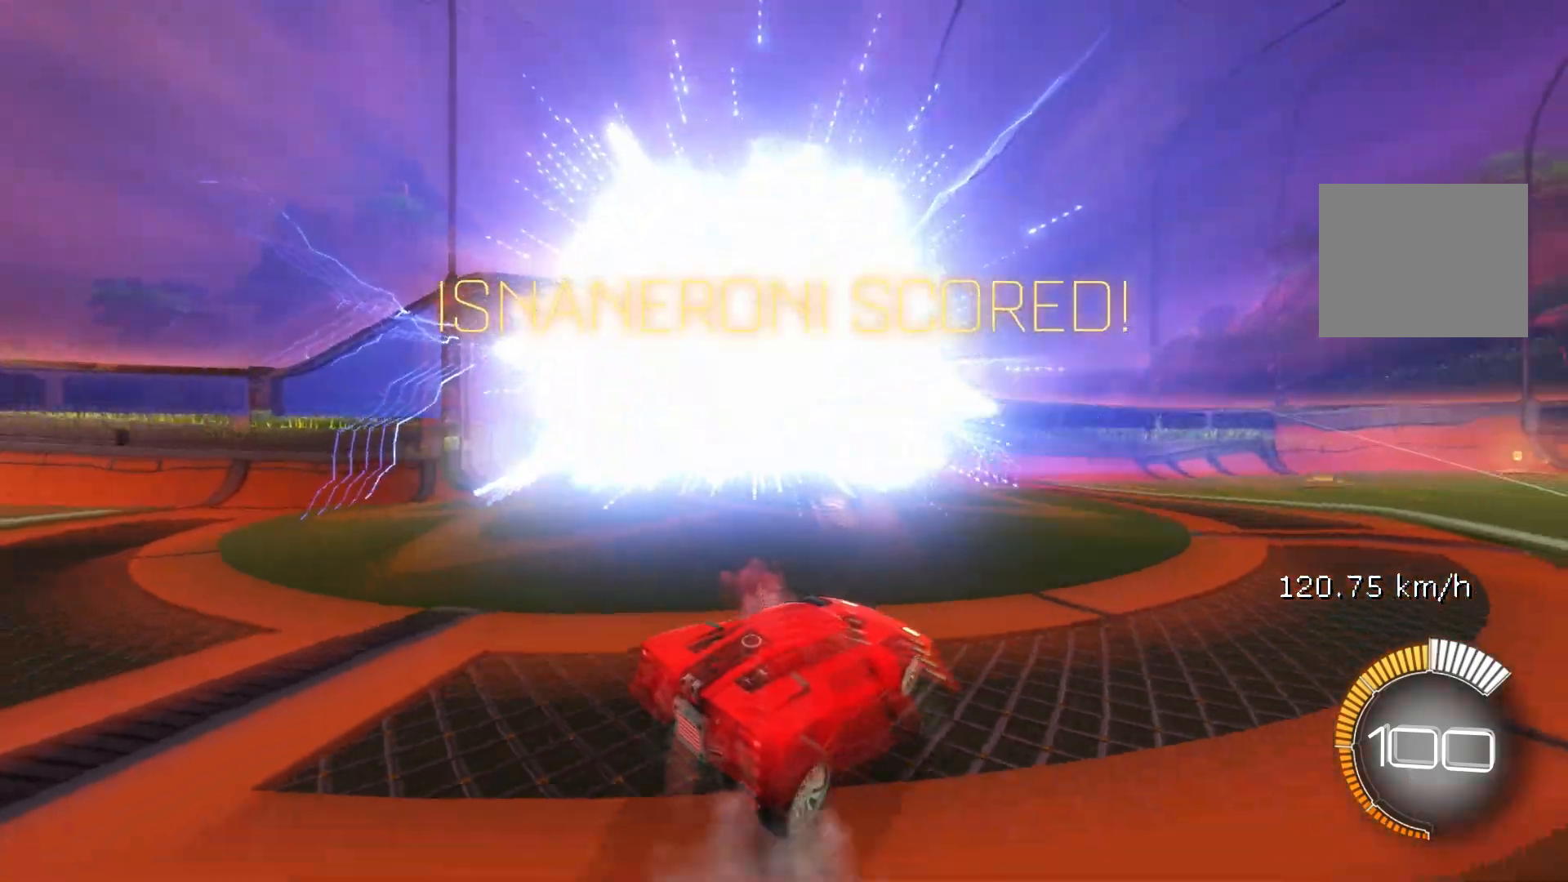
{"buttons": ["X", "R2"], "left_stick": "right", "events": [[100, "X", "down"], [100, "left_stick", "right"], [217, "R2", "down"]]}
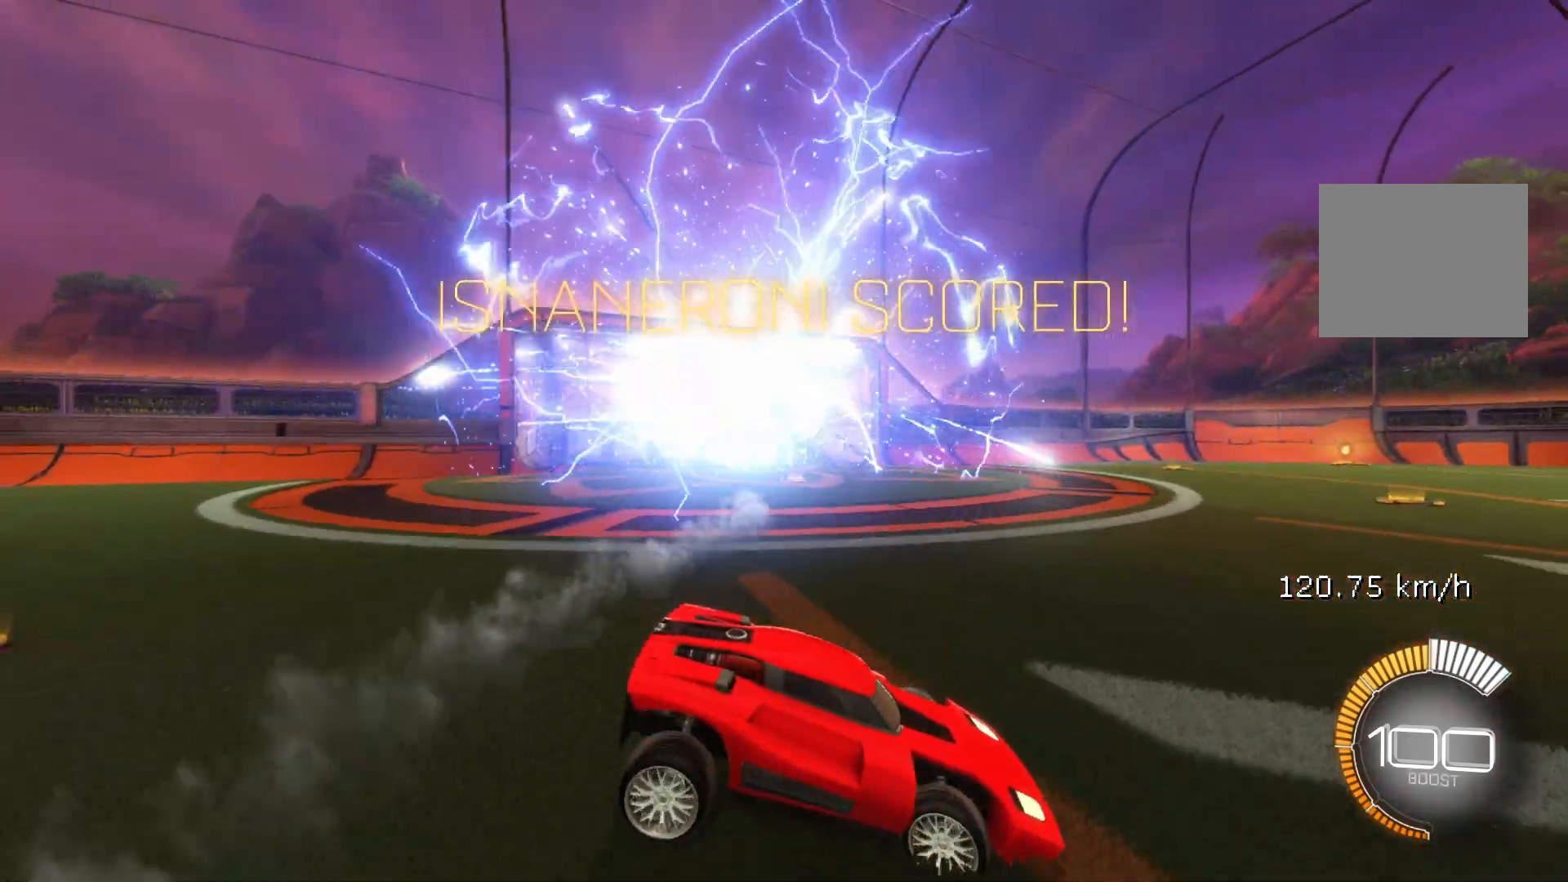
{"buttons": [], "left_stick": "down", "events": [[167, "A", "down"], [200, "L1", "down"], [233, "X", "up"], [283, "R2", "up"], [317, "A", "up"], [333, "left_stick", "down"], [467, "L1", "up"]]}
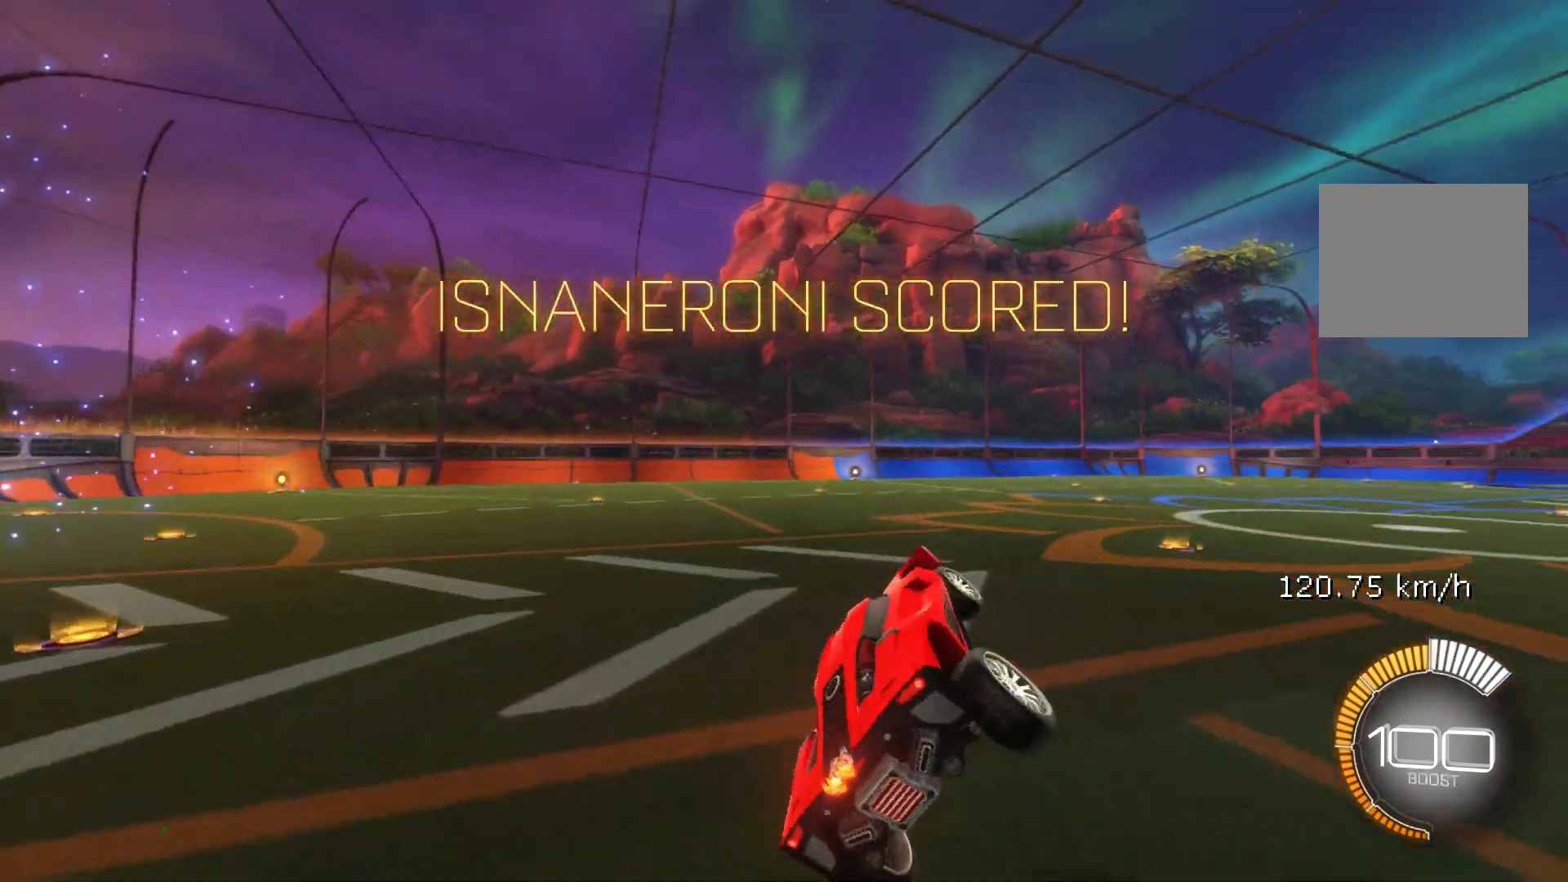
{"buttons": ["R1"], "left_stick": "down", "events": [[50, "left_stick", "right"], [83, "X", "down"], [100, "left_stick", "up"], [150, "A", "down"], [167, "X", "up"], [200, "L1", "down"], [217, "left_stick", "down"], [267, "A", "up"], [300, "L1", "up"], [417, "R1", "down"]]}
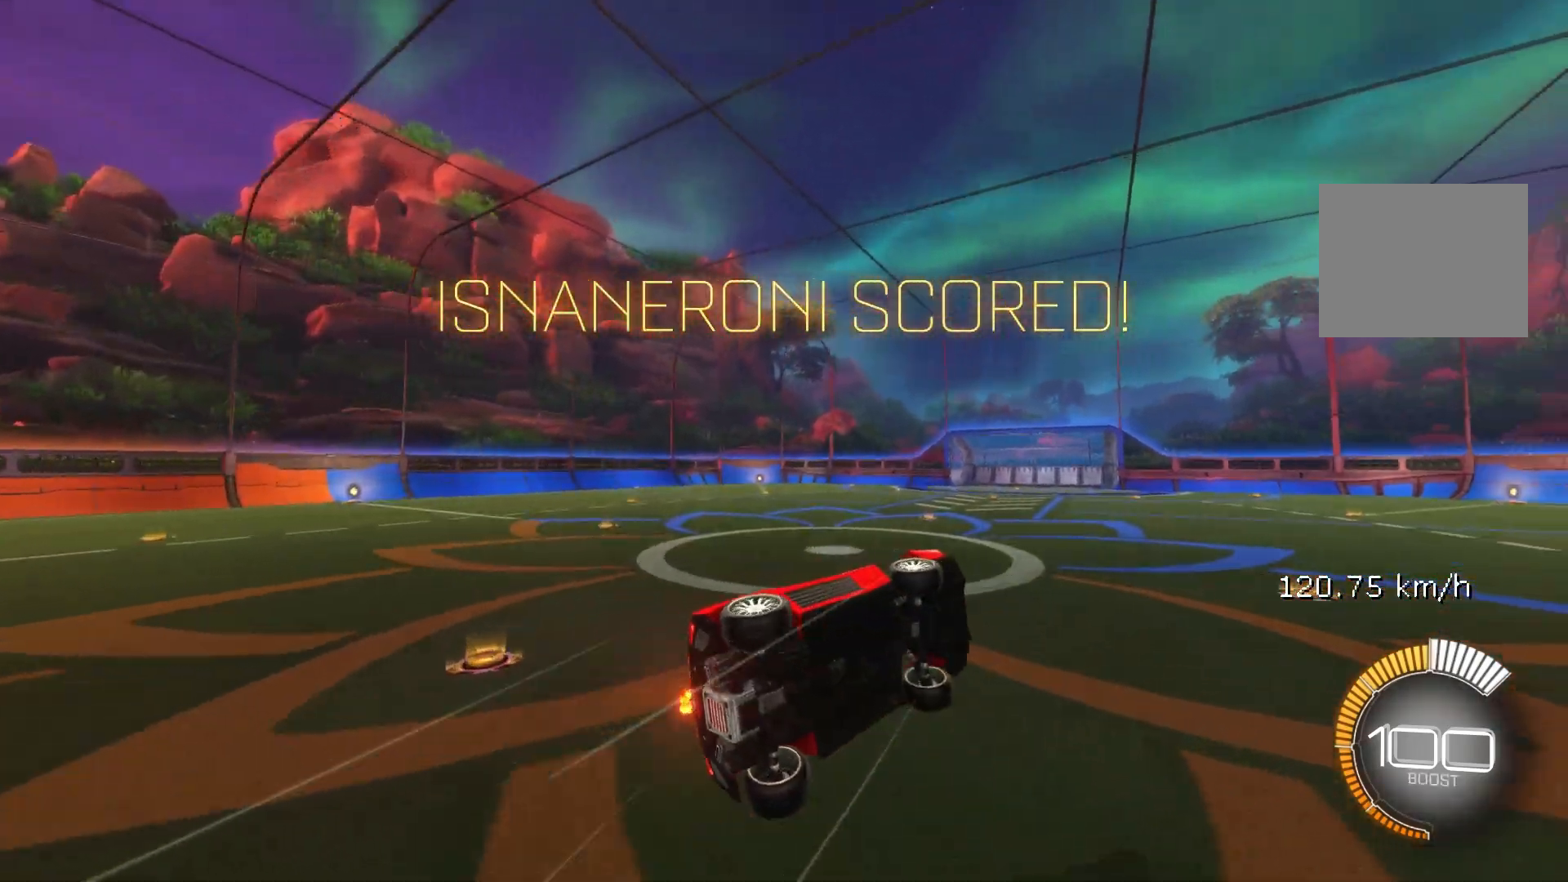
{"buttons": ["X"], "left_stick": "right", "events": [[233, "X", "down"], [300, "R1", "up"], [300, "left_stick", "right"]]}
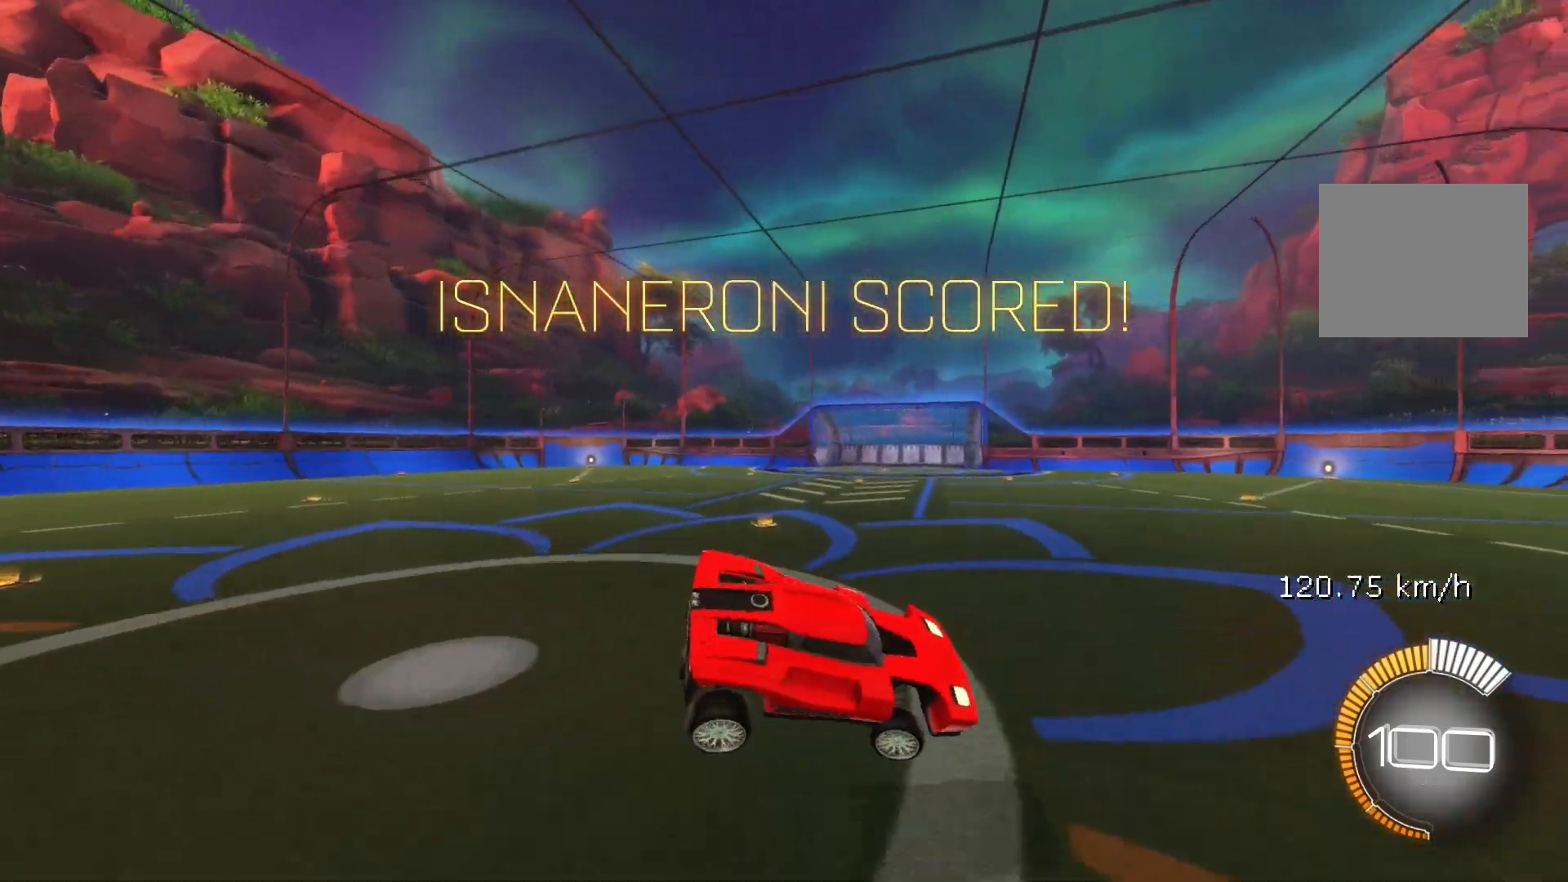
{"buttons": ["A", "R1"], "left_stick": "down", "events": [[100, "B", "down"], [100, "R2", "down"], [100, "X", "up"], [100, "left_stick", "up"], [267, "left_stick", "center"], [367, "B", "up"], [383, "R2", "up"], [383, "left_stick", "down"], [483, "A", "down"], [500, "R1", "down"]]}
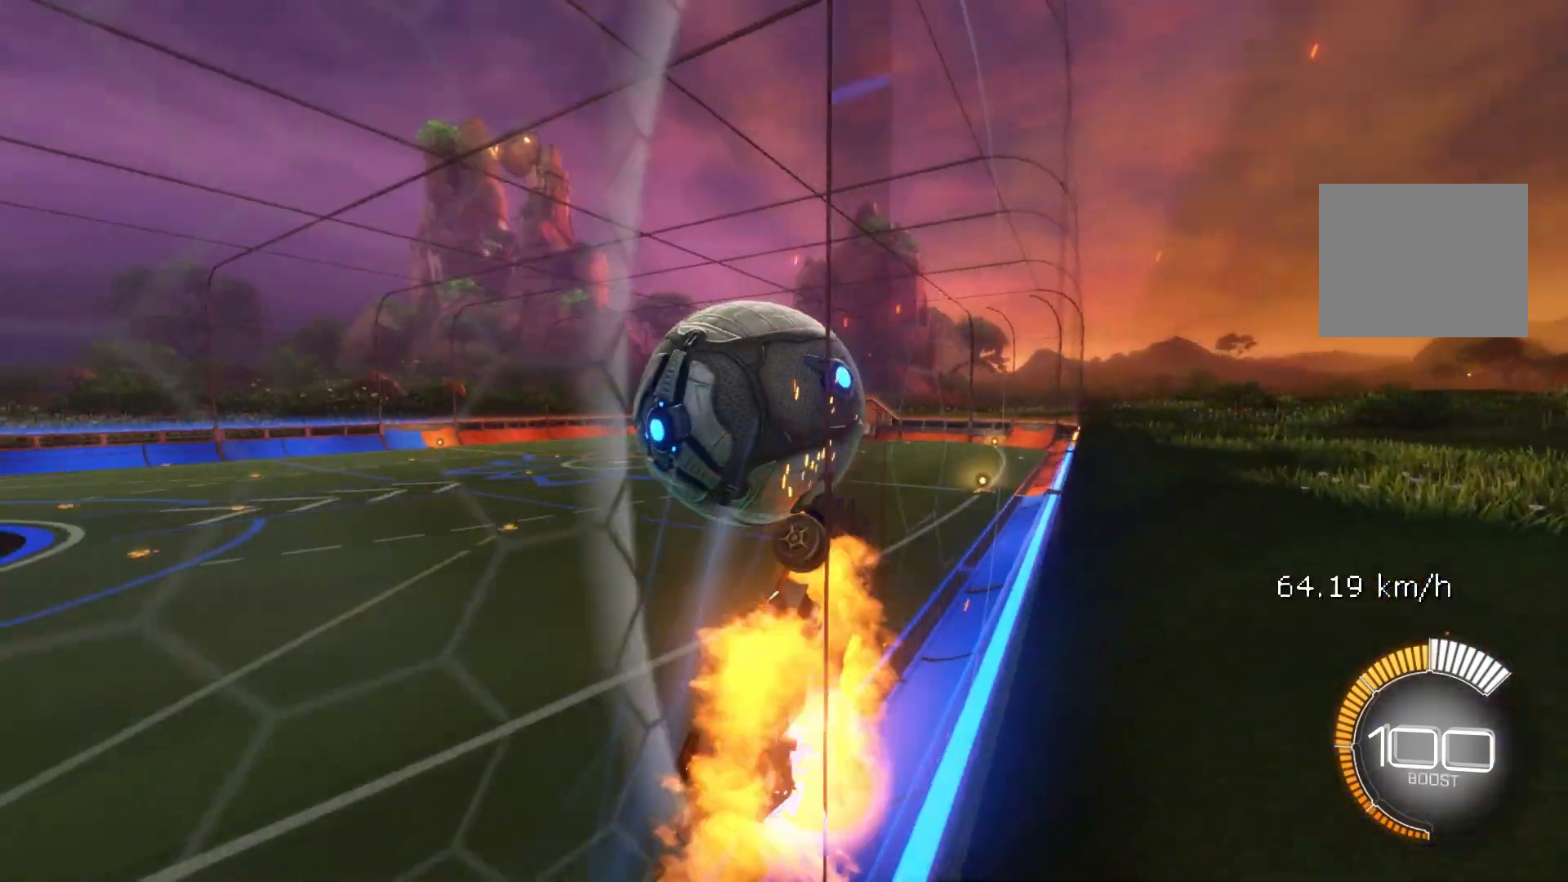
{"buttons": ["R1"], "left_stick": "right", "events": [[50, "B", "down"], [83, "left_stick", "center"], [100, "A", "up"], [267, "B", "up"], [267, "left_stick", "down"], [350, "left_stick", "right"]]}
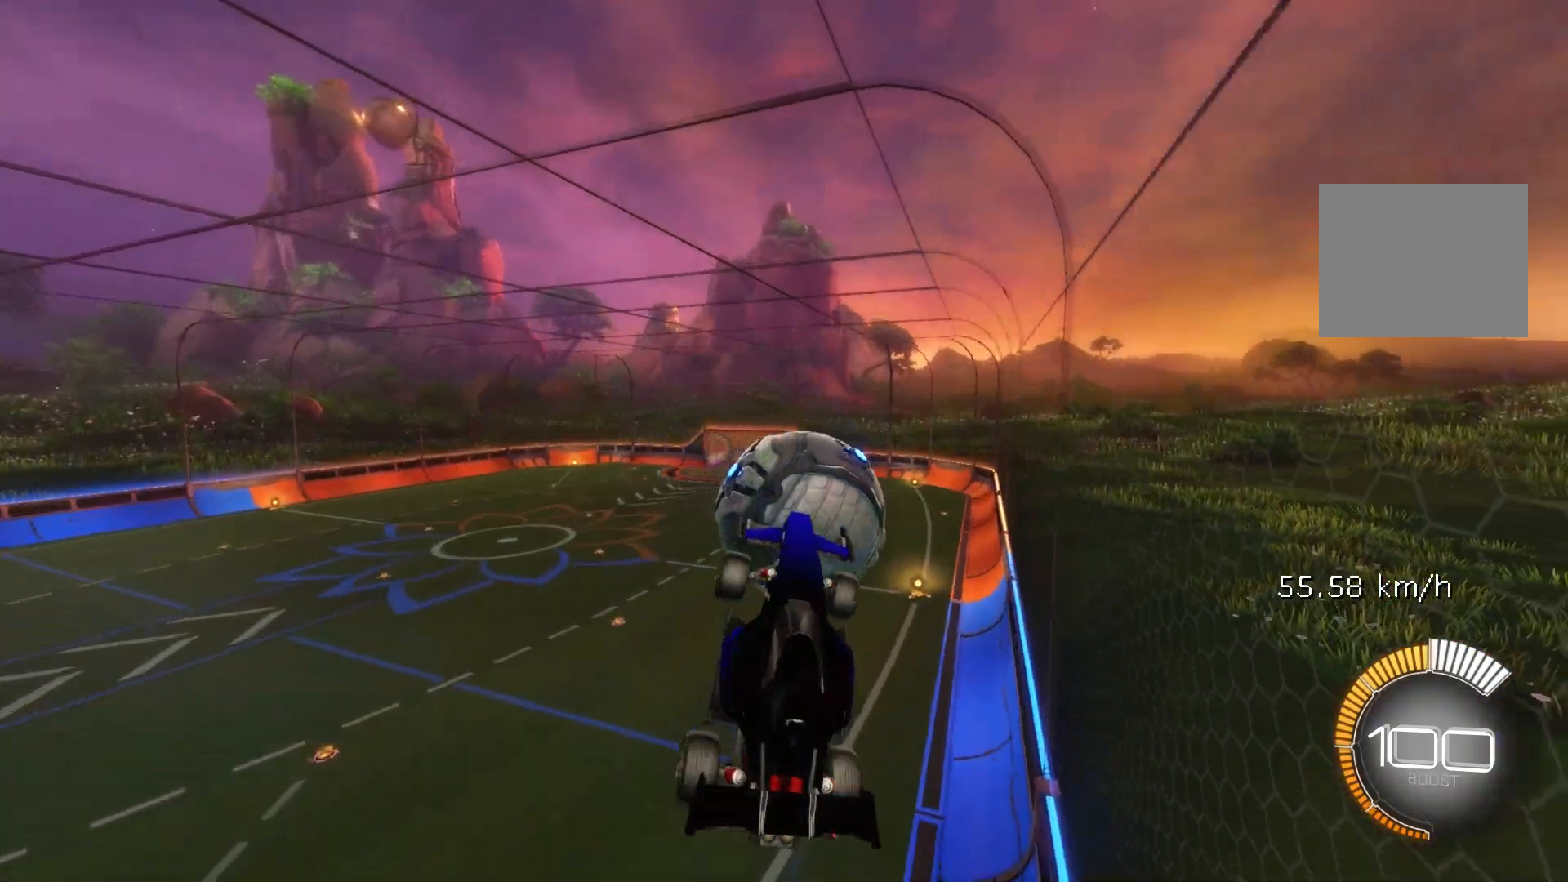
{"buttons": [], "left_stick": "center", "events": [[17, "B", "down"], [217, "left_stick", "down"], [300, "R1", "up"], [367, "left_stick", "center"], [400, "B", "up"]]}
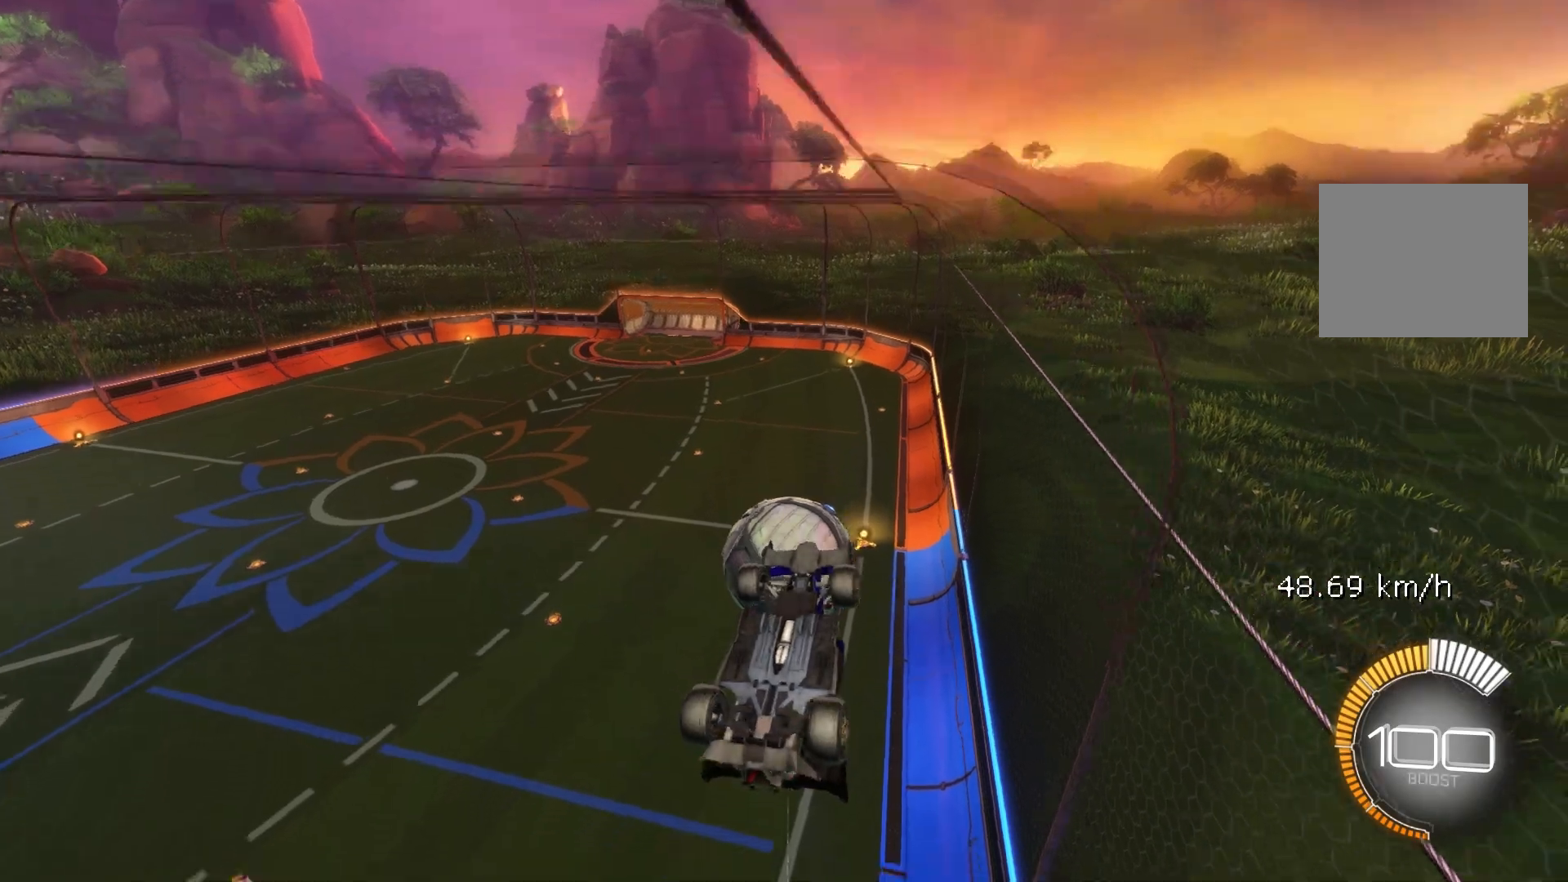
{"buttons": ["R1"], "left_stick": "center", "events": [[483, "R1", "down"]]}
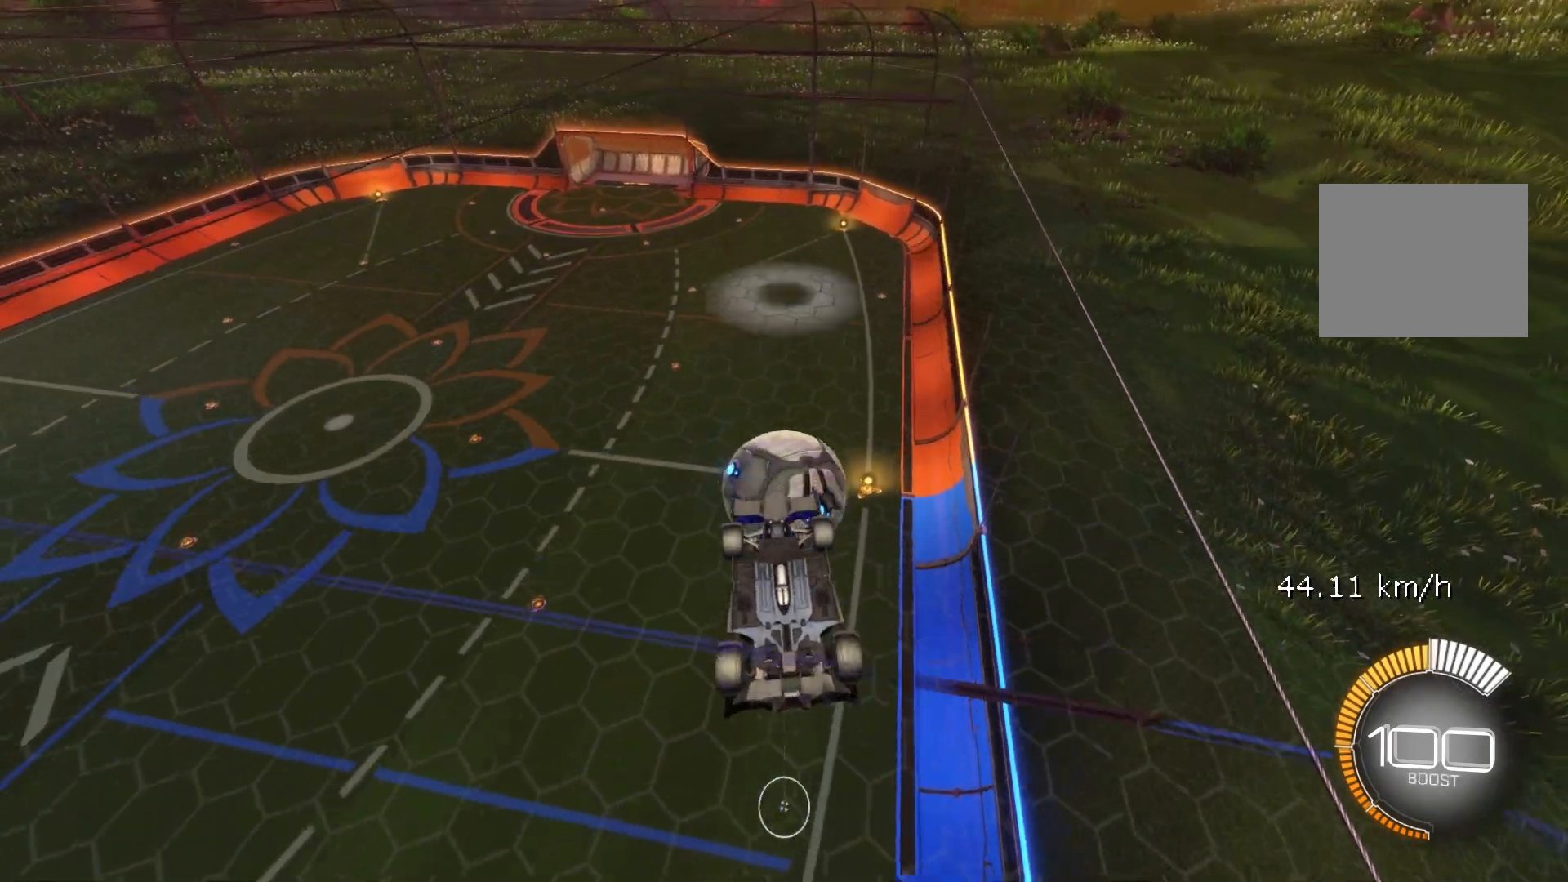
{"buttons": ["R1"], "left_stick": "center", "events": [[283, "B", "down"], [400, "B", "up"]]}
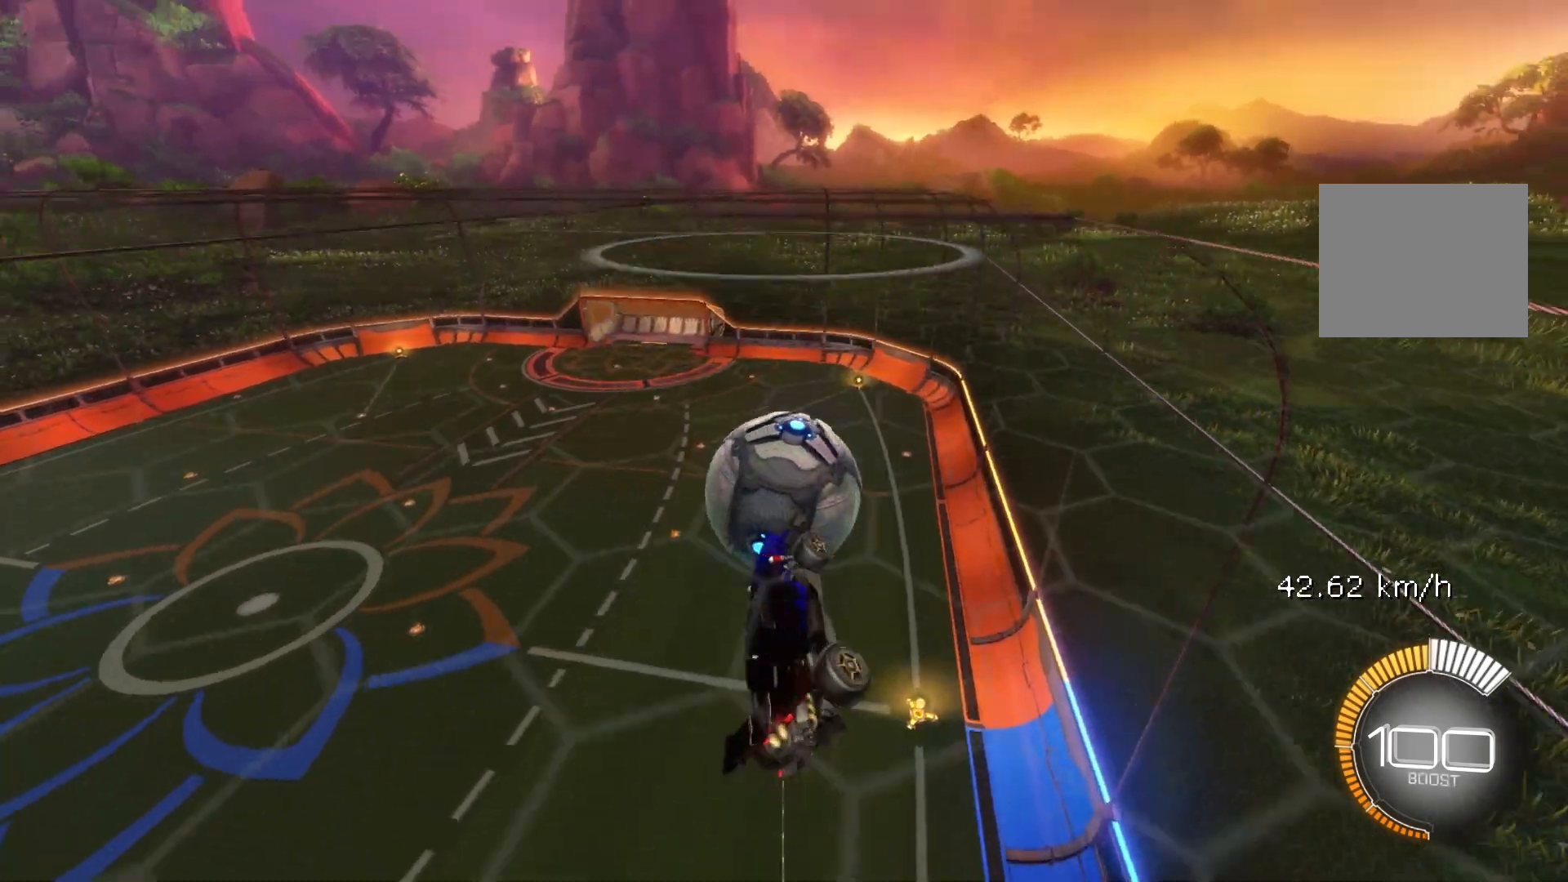
{"buttons": ["B"], "left_stick": "down", "events": [[17, "R1", "up"], [17, "left_stick", "down"], [117, "left_stick", "center"], [233, "B", "down"], [317, "B", "up"], [333, "left_stick", "right"], [400, "B", "down"], [467, "left_stick", "down"]]}
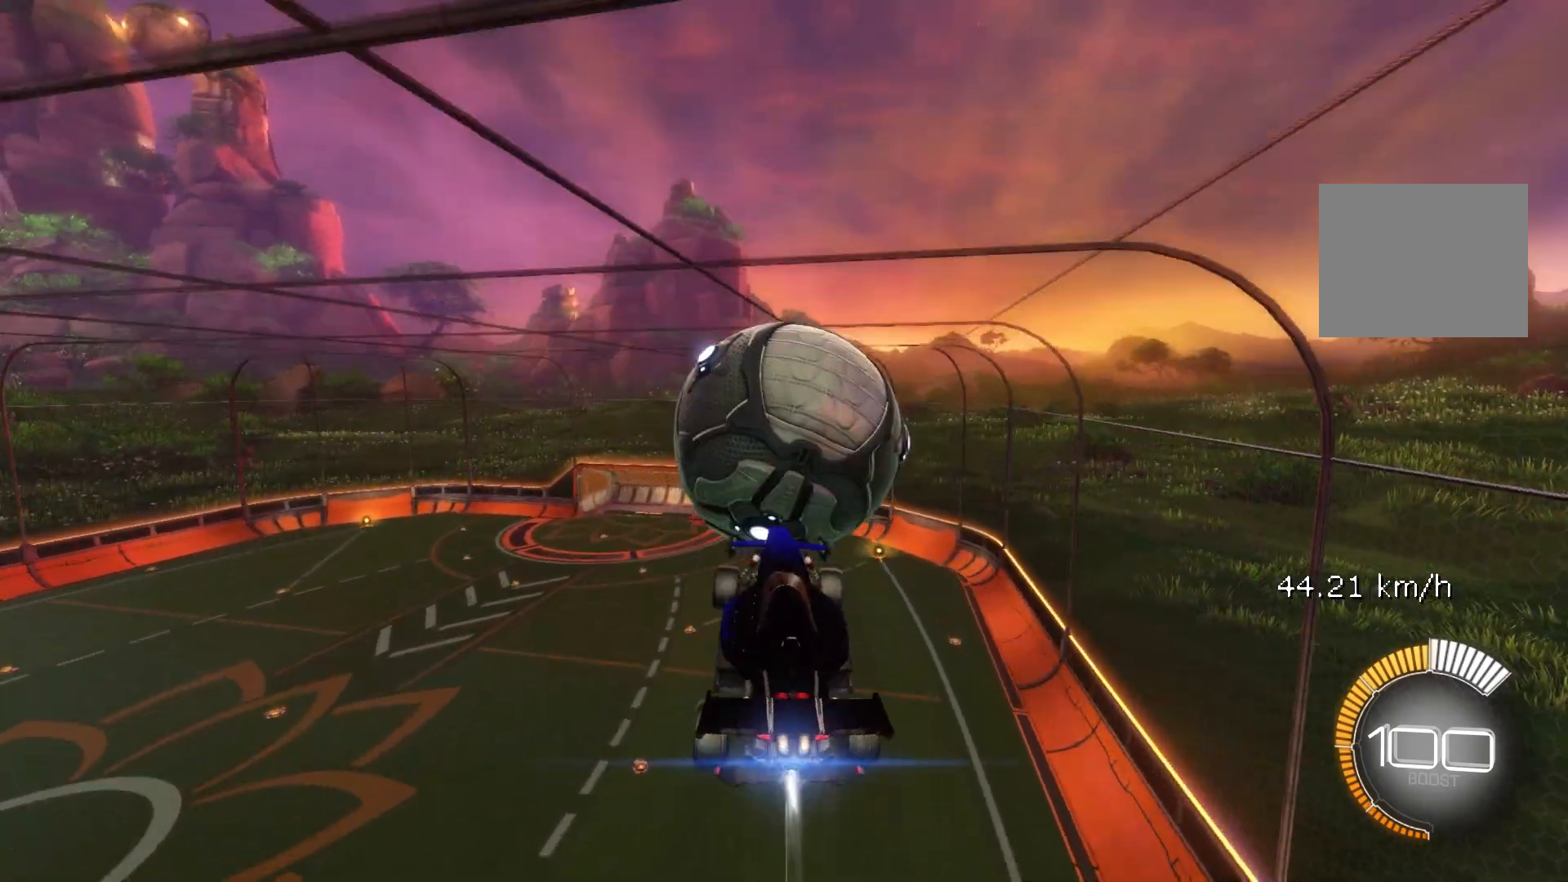
{"buttons": ["B"], "left_stick": "down", "events": []}
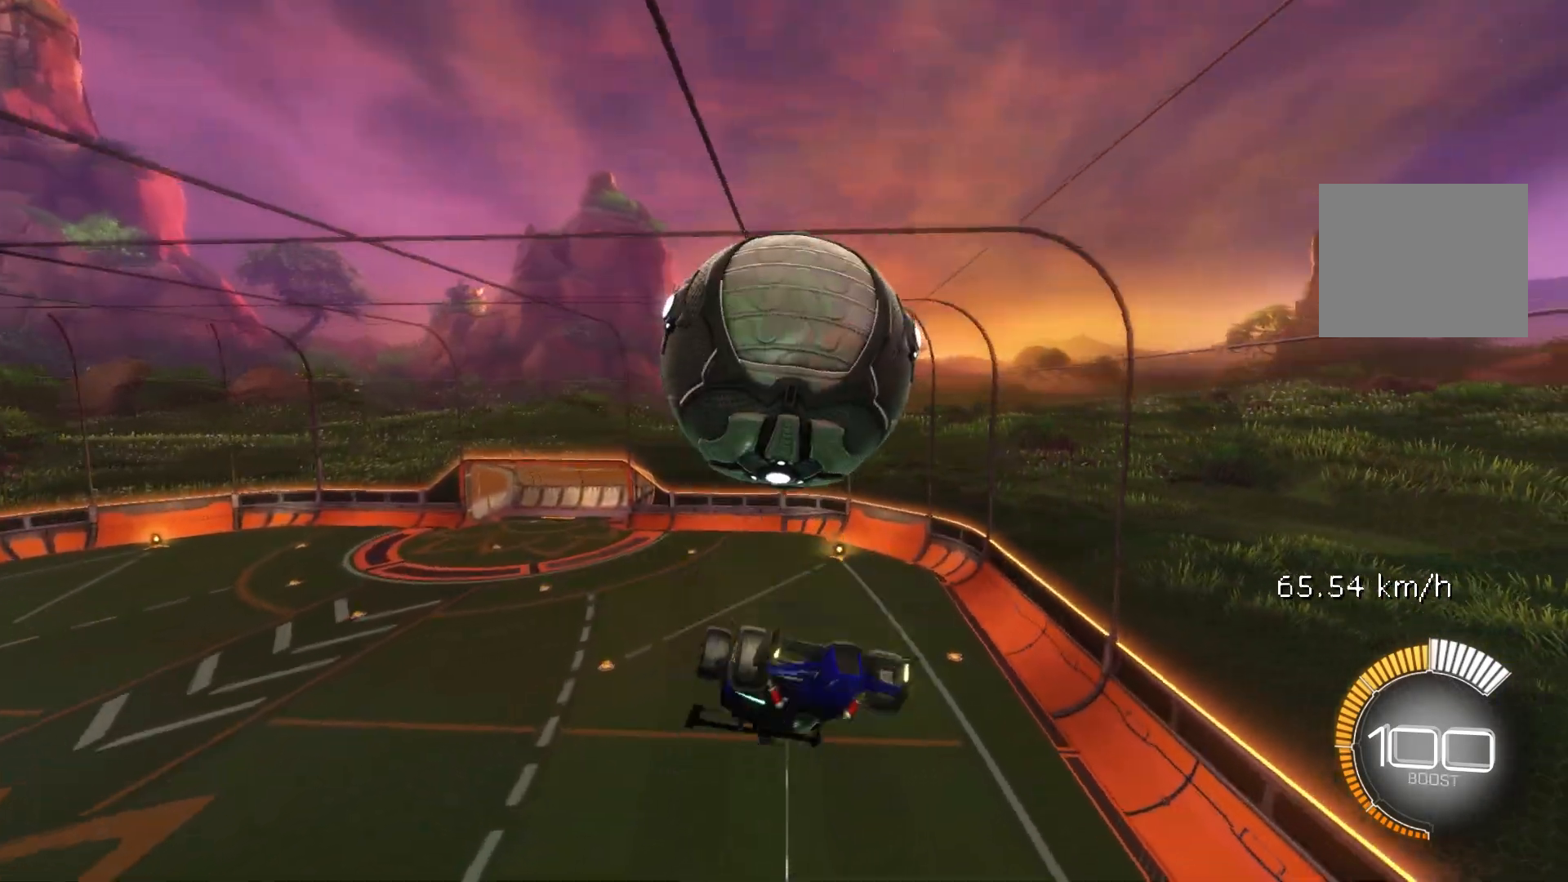
{"buttons": ["B", "L1"], "left_stick": "down", "events": [[67, "B", "up"], [167, "A", "down"], [267, "A", "up"], [283, "left_stick", "center"], [317, "L1", "down"], [333, "B", "down"], [417, "left_stick", "down"]]}
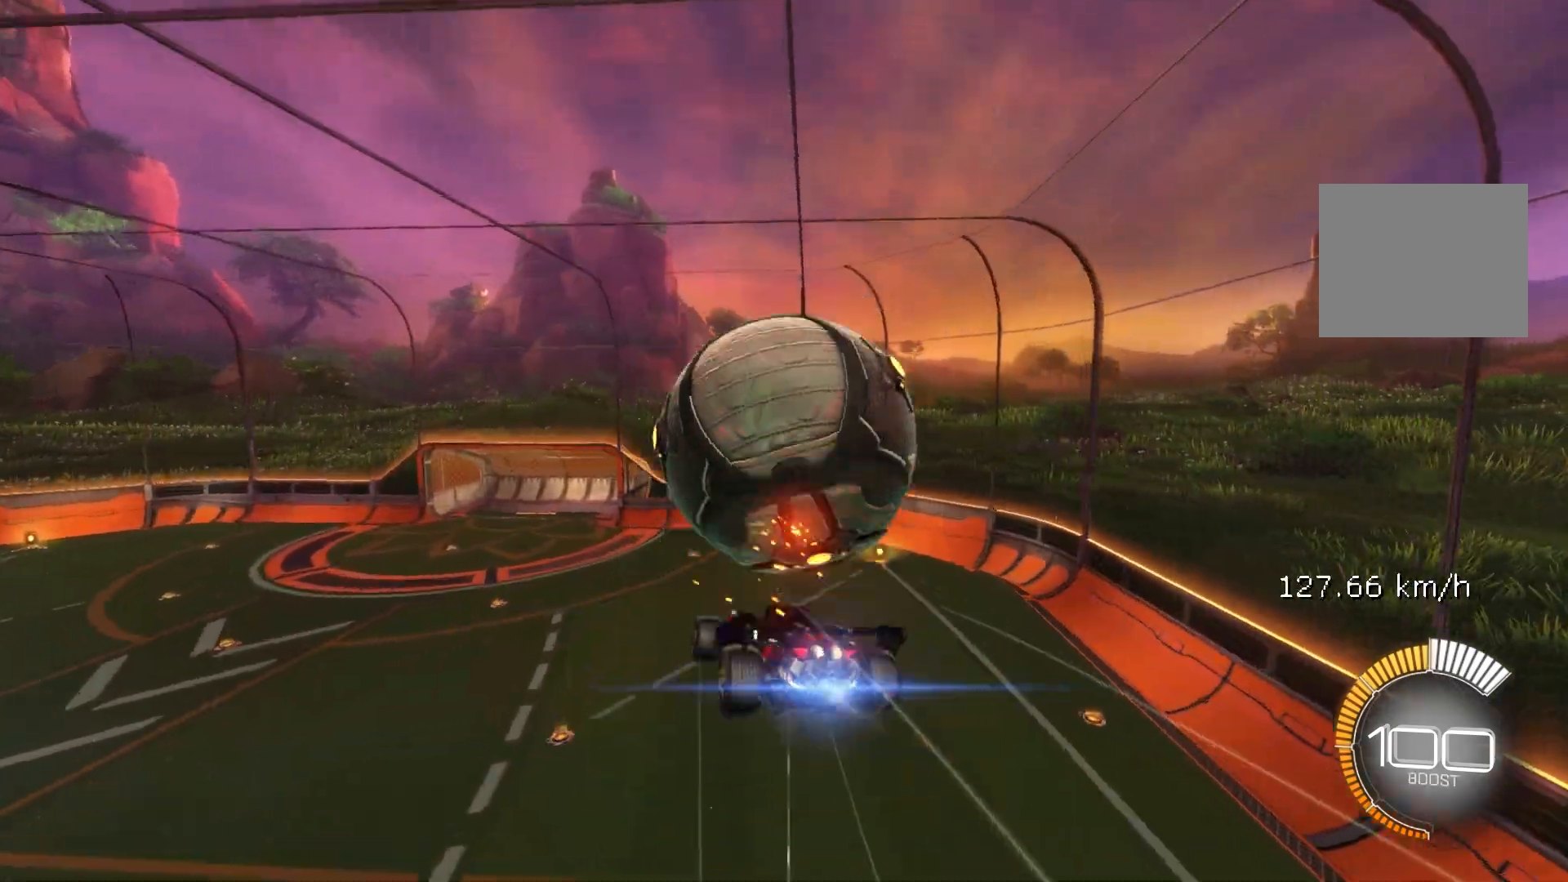
{"buttons": ["B"], "left_stick": "up", "events": [[17, "left_stick", "right"], [33, "L1", "up"], [67, "R1", "down"], [100, "left_stick", "up"], [267, "L1", "down"], [283, "R1", "up"], [450, "L1", "up"]]}
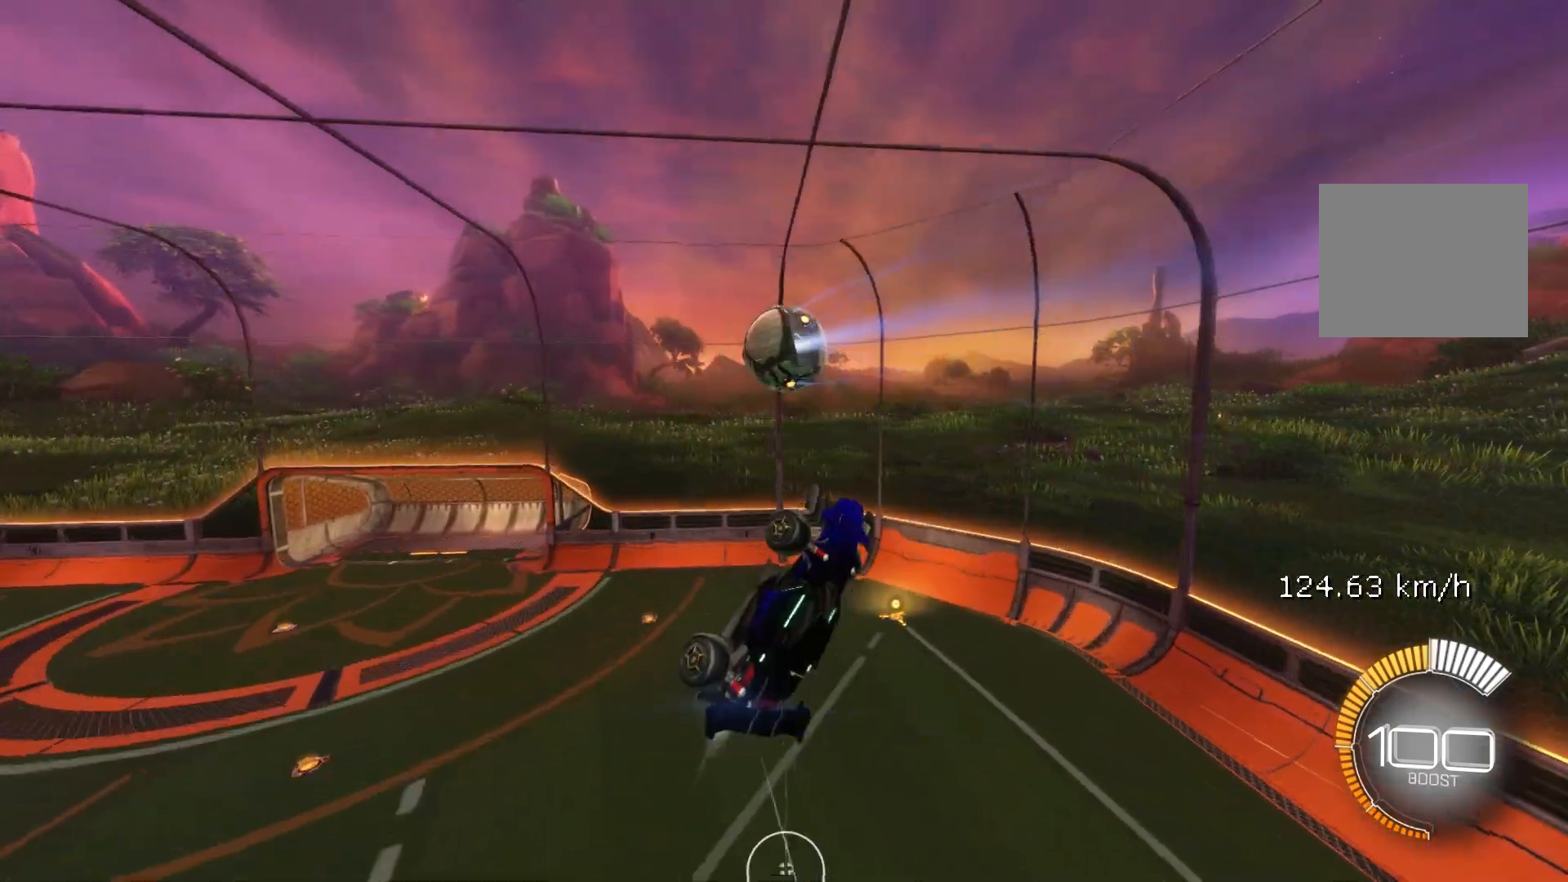
{"buttons": [], "left_stick": "left", "events": [[133, "B", "up"], [183, "B", "down"], [183, "left_stick", "center"], [217, "R1", "down"], [300, "R1", "up"], [350, "B", "up"], [417, "left_stick", "left"]]}
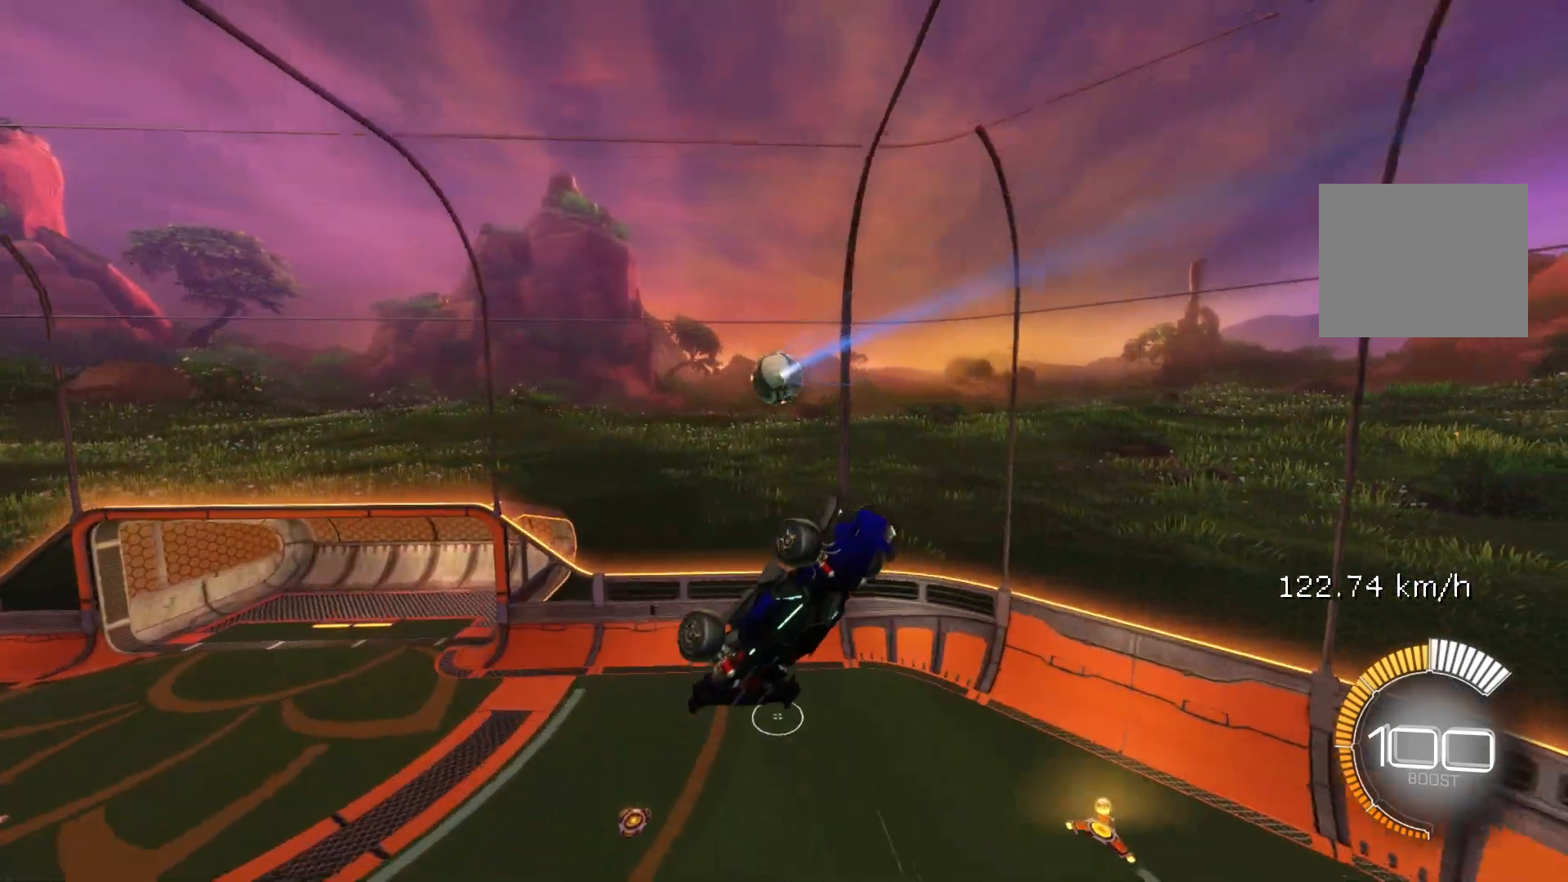
{"buttons": ["B", "R1"], "left_stick": "left", "events": [[117, "B", "down"], [283, "L1", "down"], [383, "B", "up"], [383, "L1", "up"], [433, "B", "down"], [450, "R1", "down"]]}
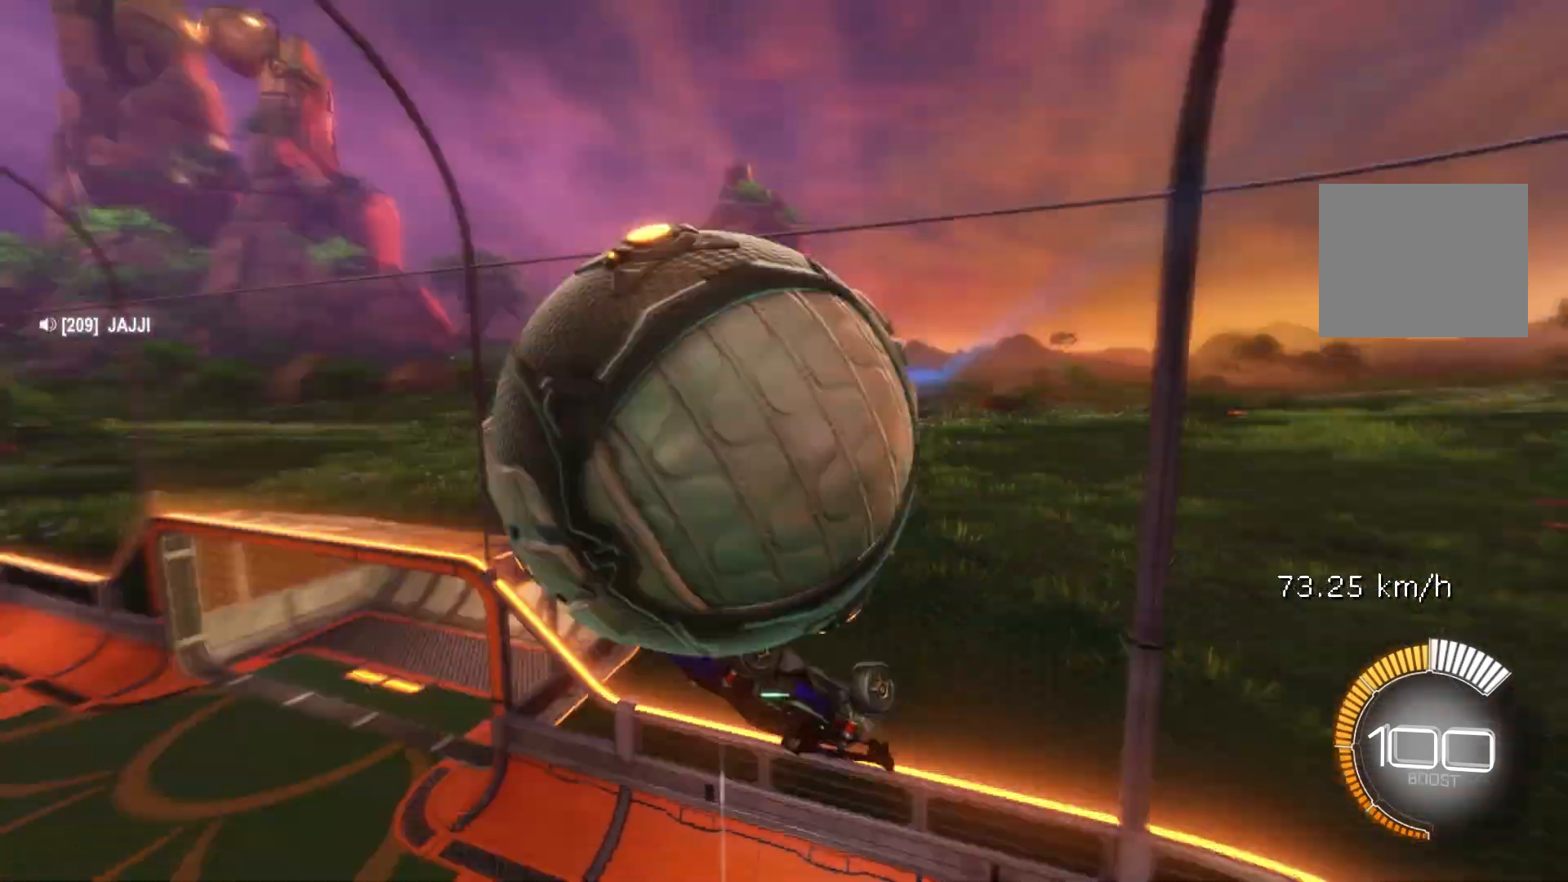
{"buttons": [], "left_stick": "left", "events": [[50, "left_stick", "up-left"], [400, "left_stick", "left"], [433, "B", "up"], [433, "R1", "up"]]}
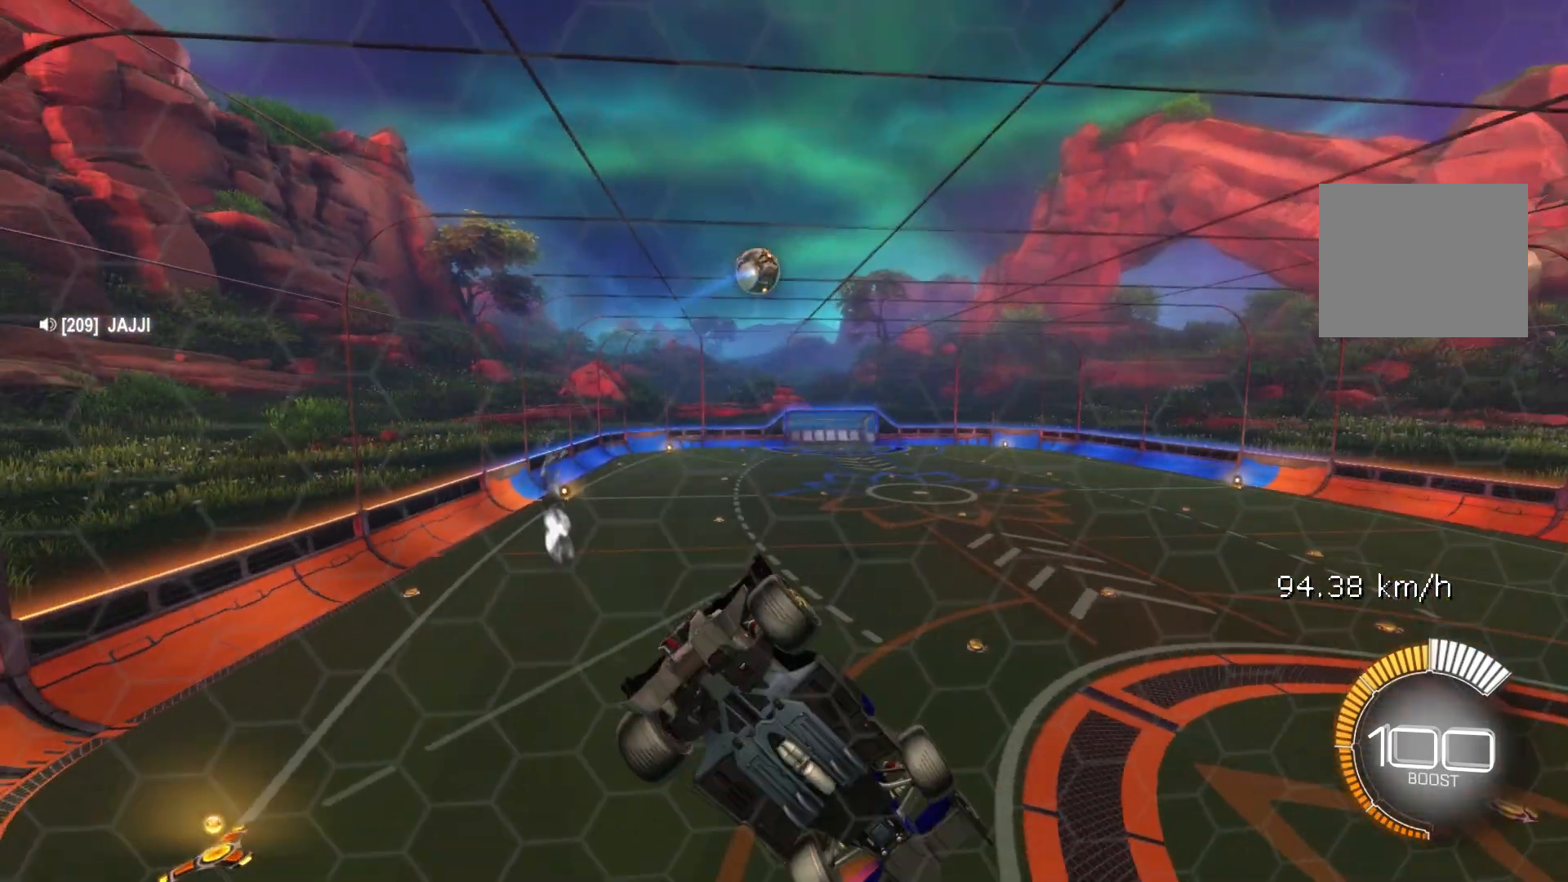
{"buttons": [], "left_stick": "center", "events": [[150, "left_stick", "up"], [167, "L1", "down"], [200, "A", "down"], [250, "A", "up"], [317, "A", "down"], [317, "L1", "up"], [417, "A", "up"], [483, "left_stick", "center"]]}
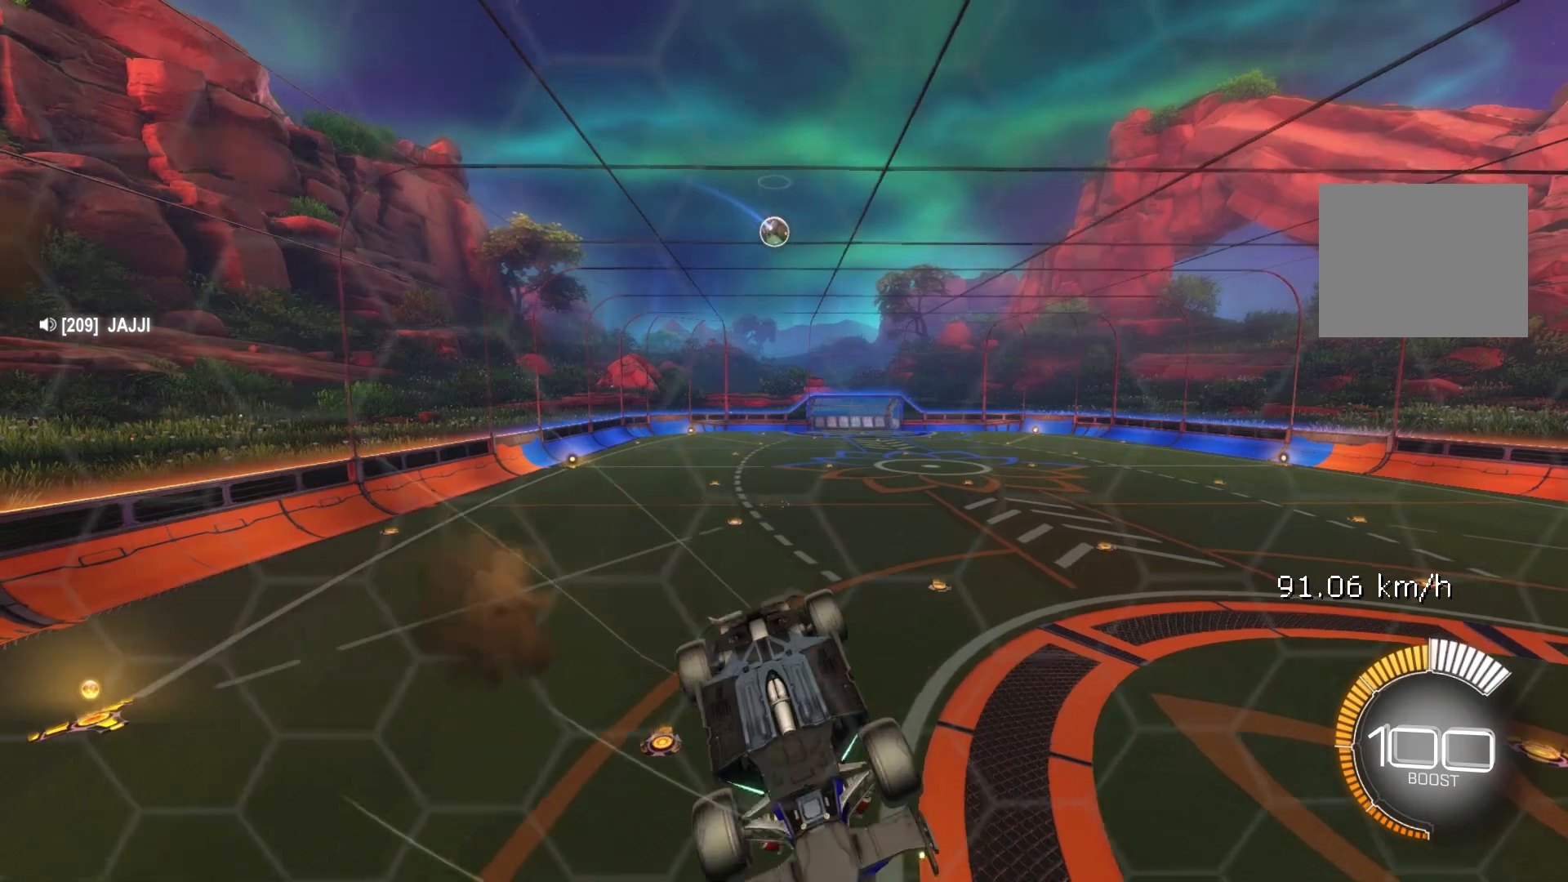
{"buttons": [], "left_stick": "down", "events": [[217, "left_stick", "down"]]}
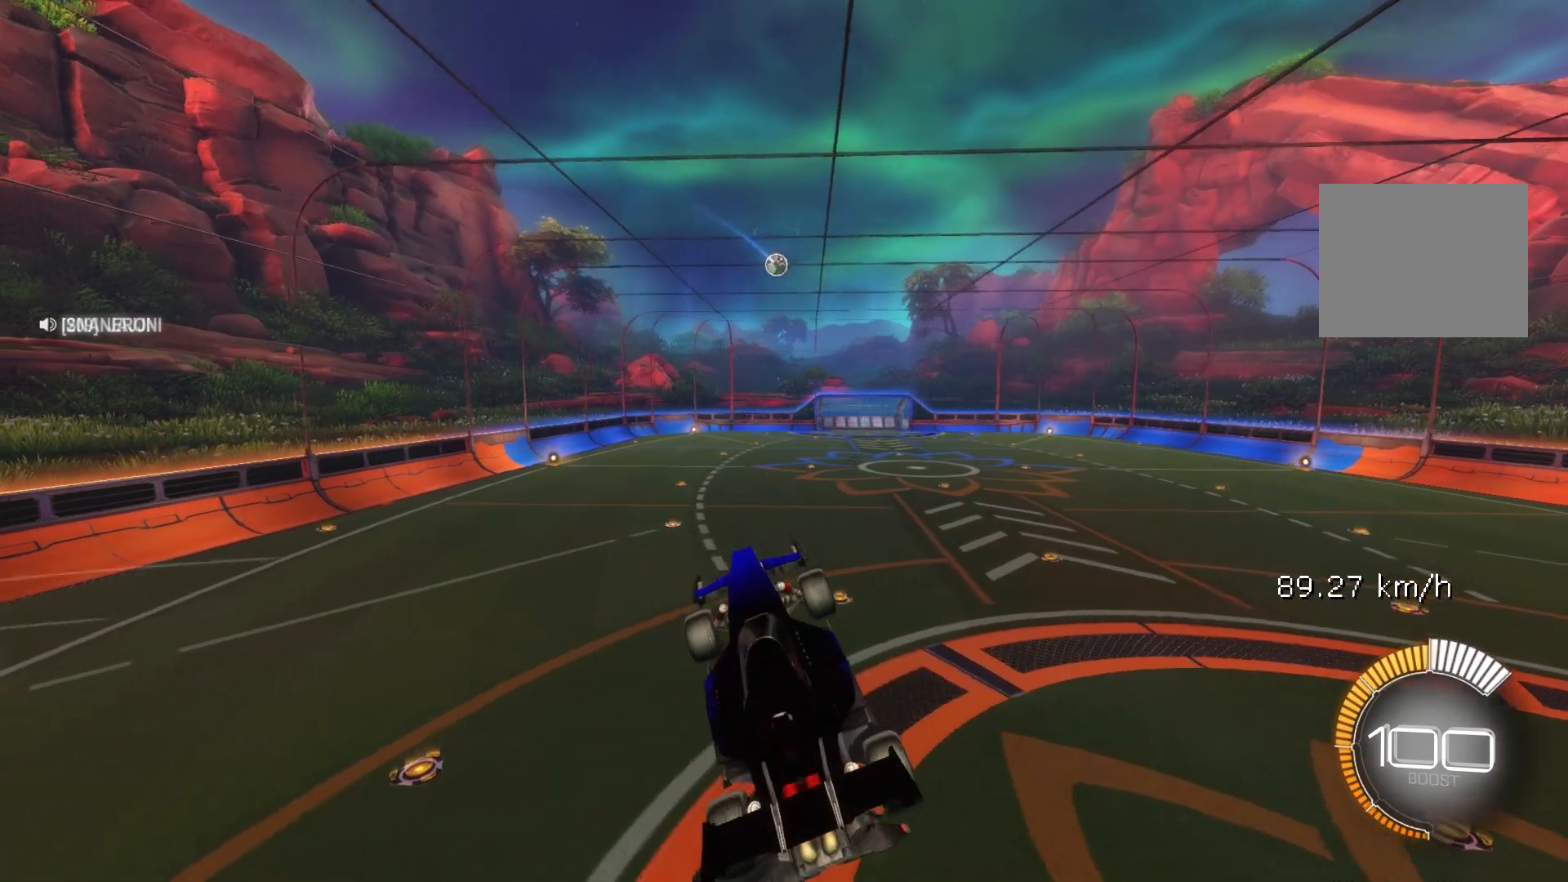
{"buttons": [], "left_stick": "center", "events": [[133, "left_stick", "right"], [333, "left_stick", "down"], [433, "left_stick", "center"]]}
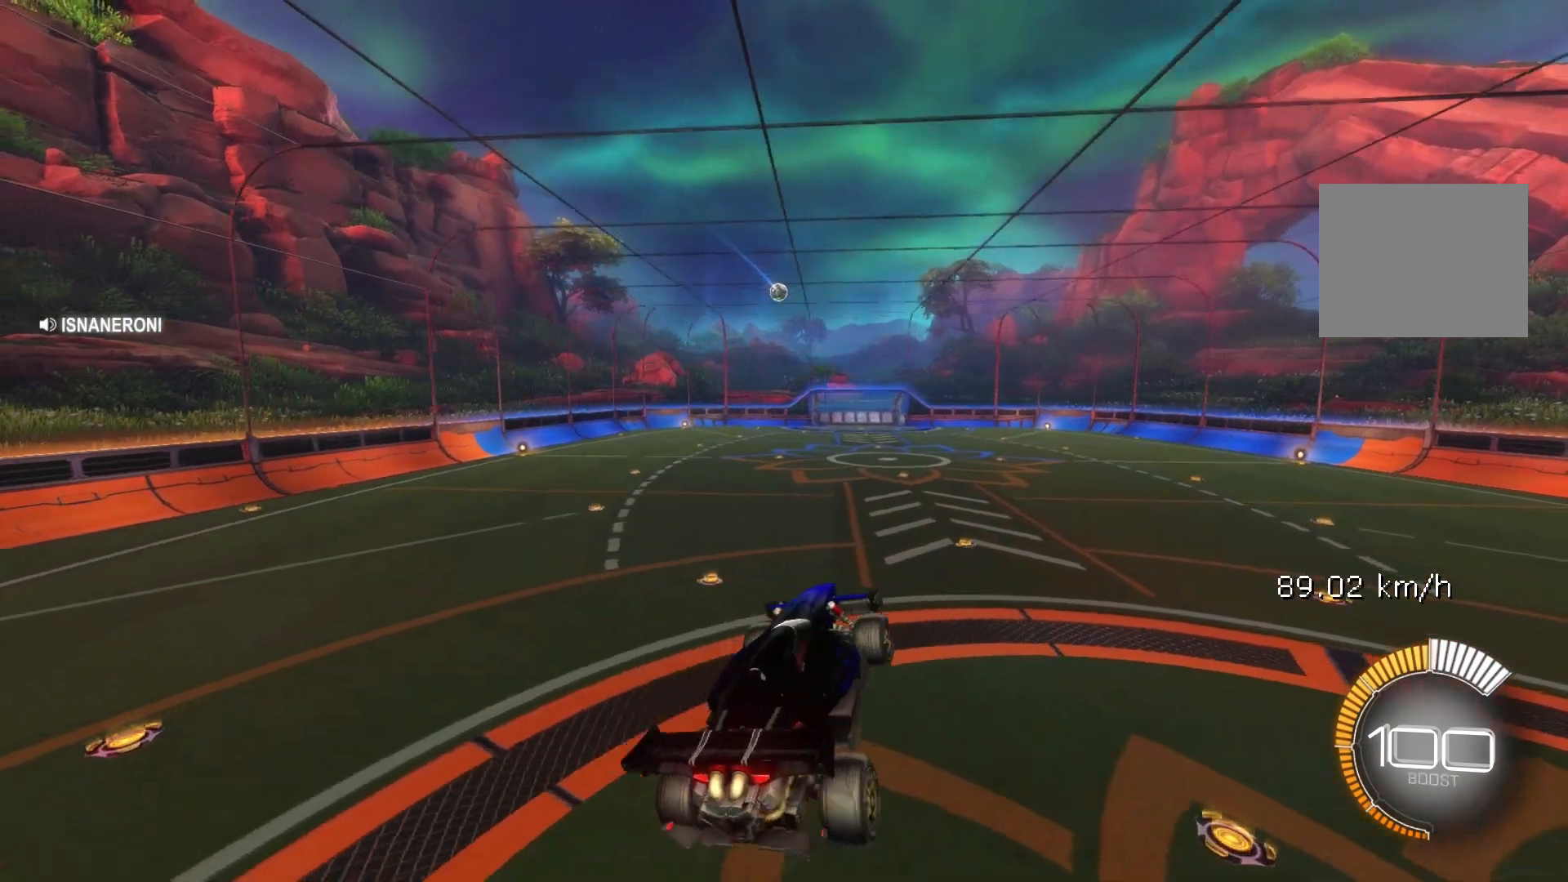
{"buttons": [], "left_stick": "center", "events": []}
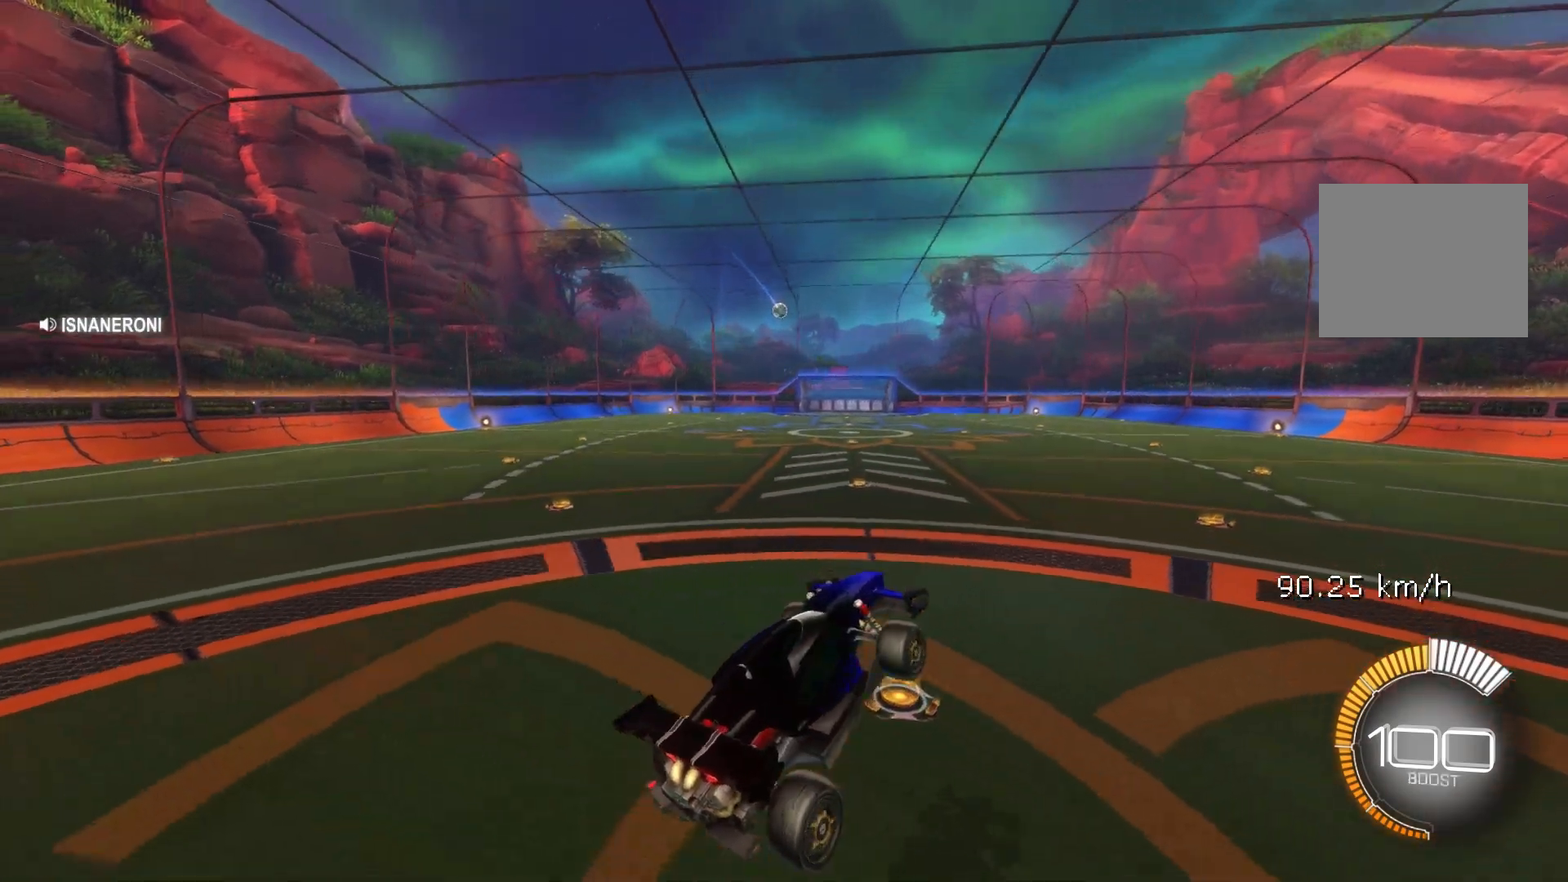
{"buttons": [], "left_stick": "center", "events": [[217, "left_stick", "left"], [283, "L2", "down"], [367, "left_stick", "center"], [467, "L2", "up"]]}